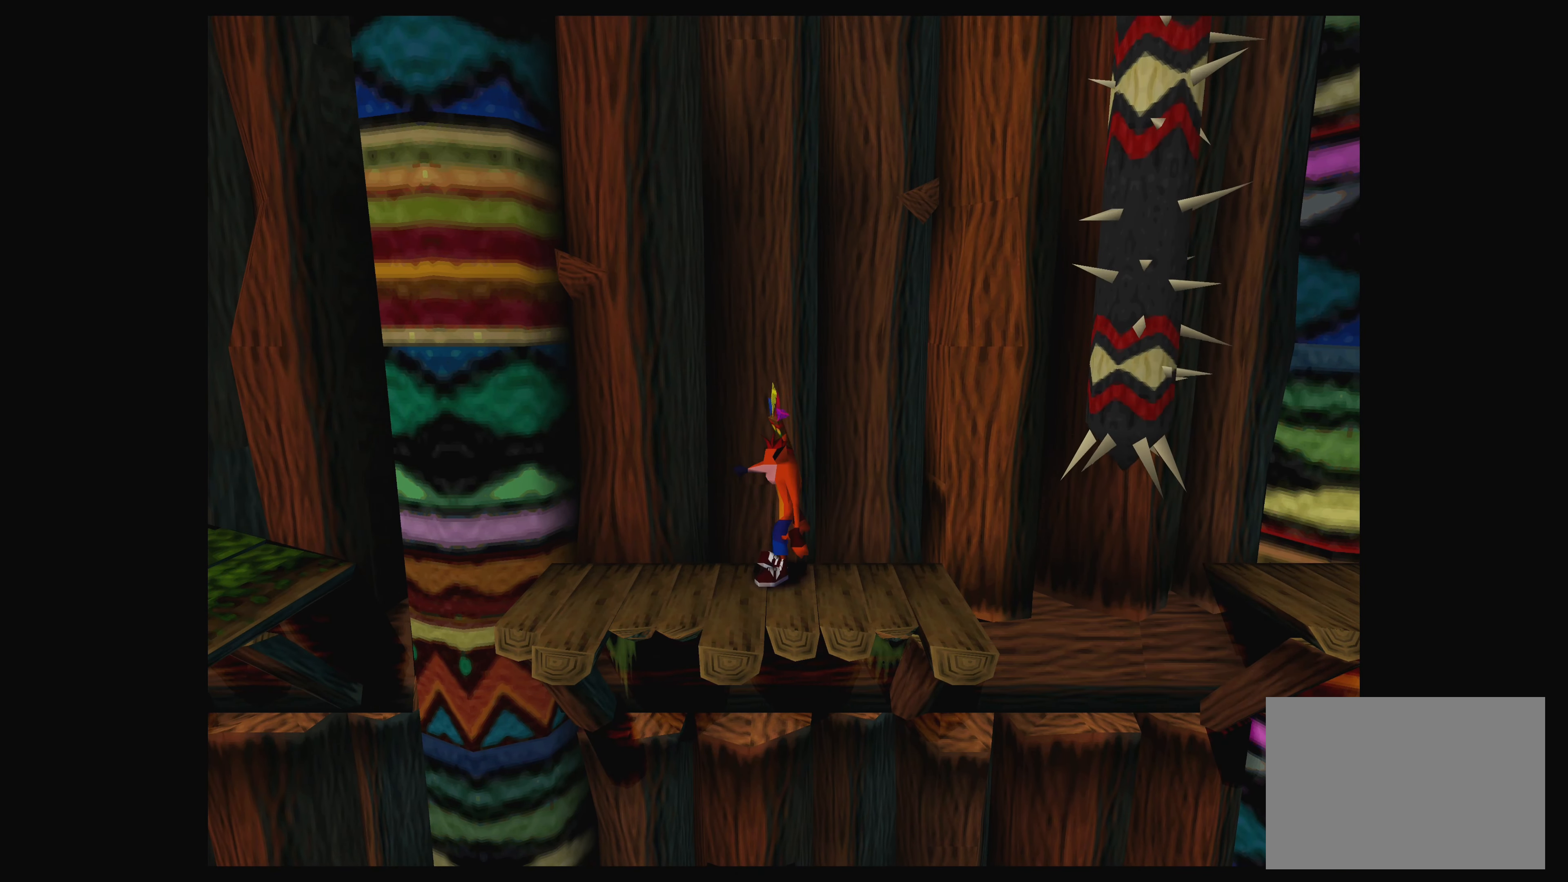
Gameplay with a controller (PlayStation layout); each line is a JSON object with the inputs held at the frame after it. "events" lists button and stick changes between this image and that frame as [ms after this image, input, new state], when the widget could be followed in between. Not read: L2 L3 R2 R3 right_stick.
{"buttons": [], "left_stick": "center", "events": [[233, "left_stick", "right"], [350, "left_stick", "center"]]}
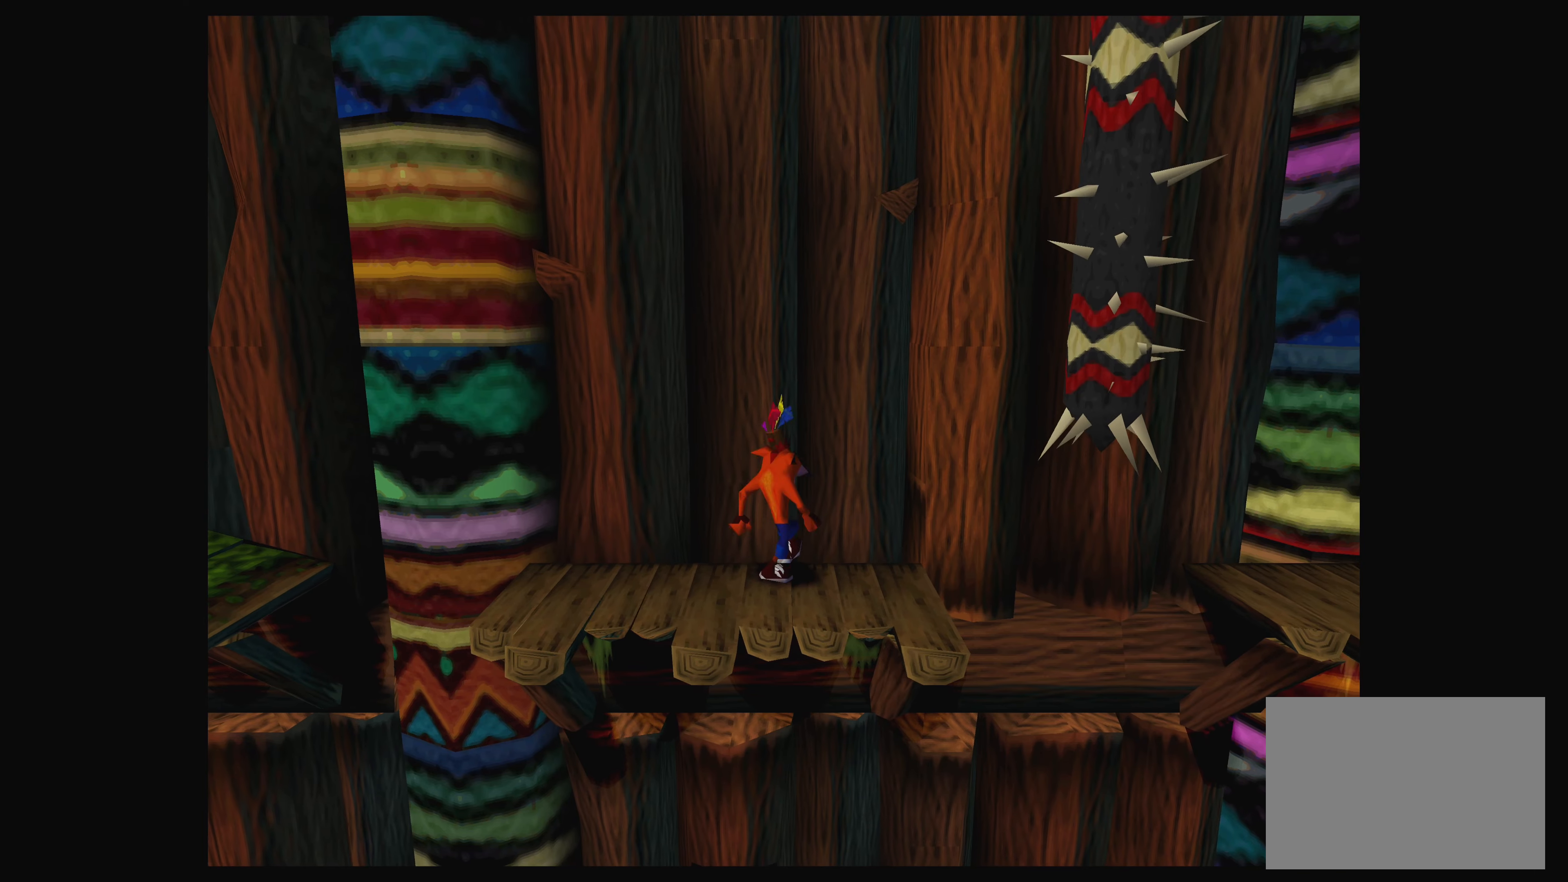
{"buttons": [], "left_stick": "center", "events": []}
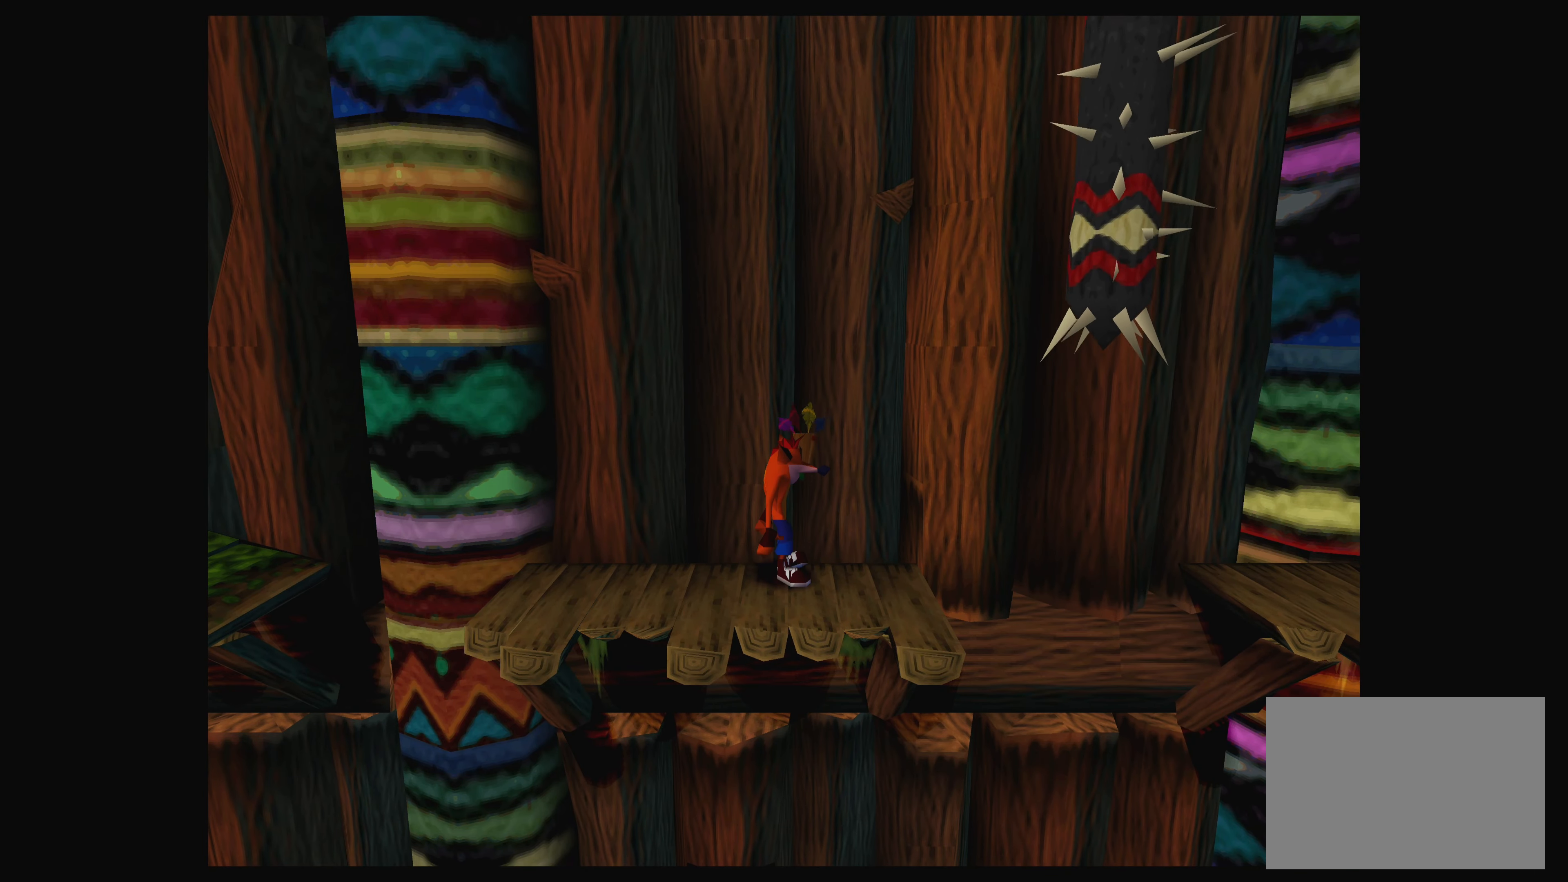
{"buttons": [], "left_stick": "right", "events": [[383, "left_stick", "right"]]}
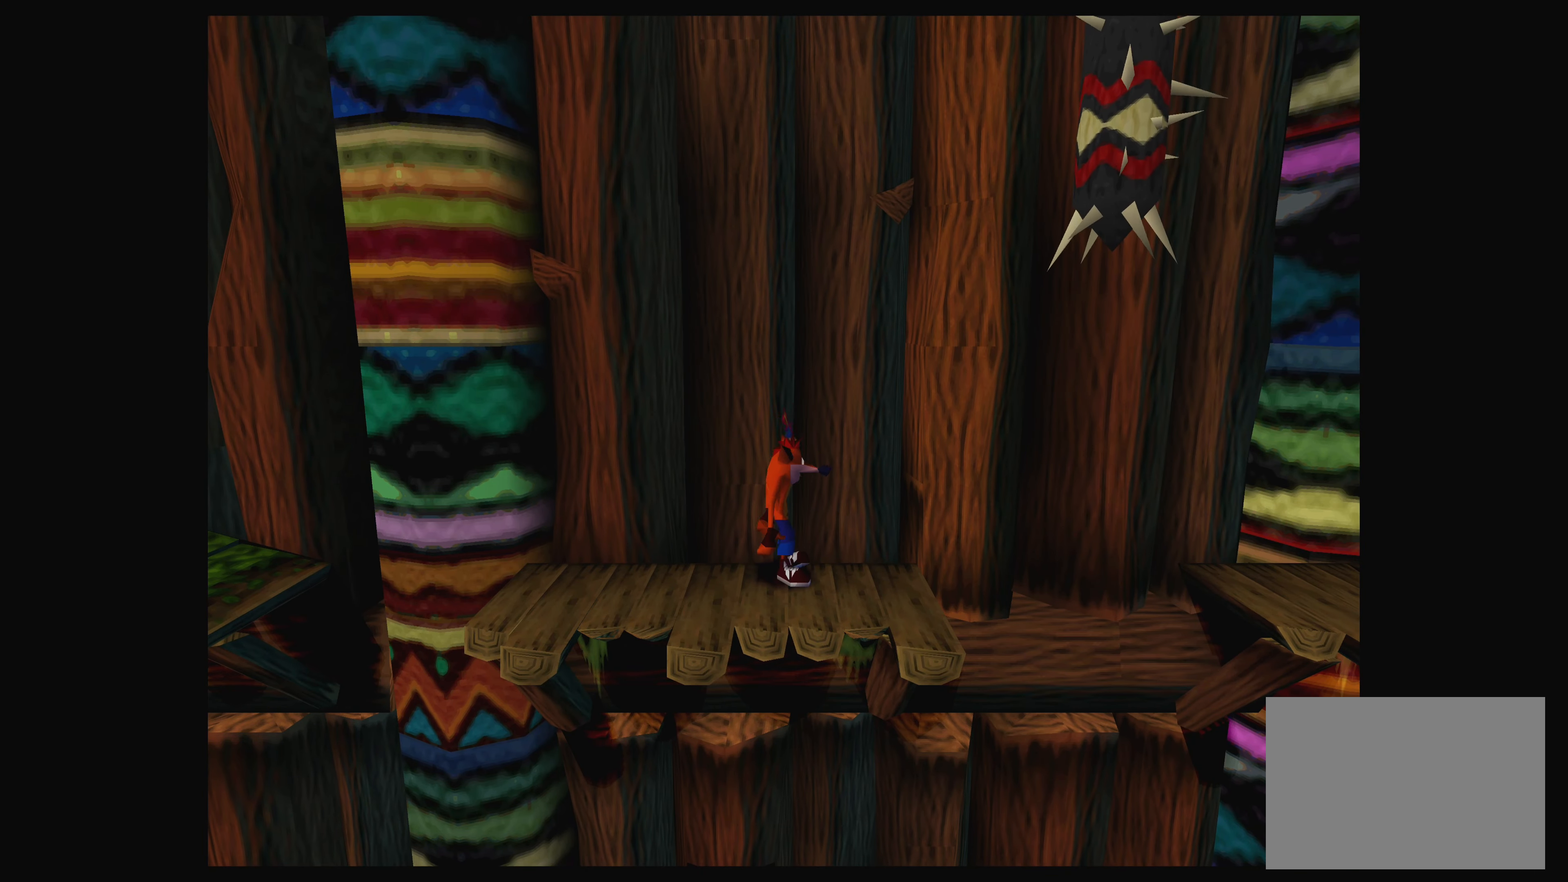
{"buttons": [], "left_stick": "center", "events": [[33, "left_stick", "center"]]}
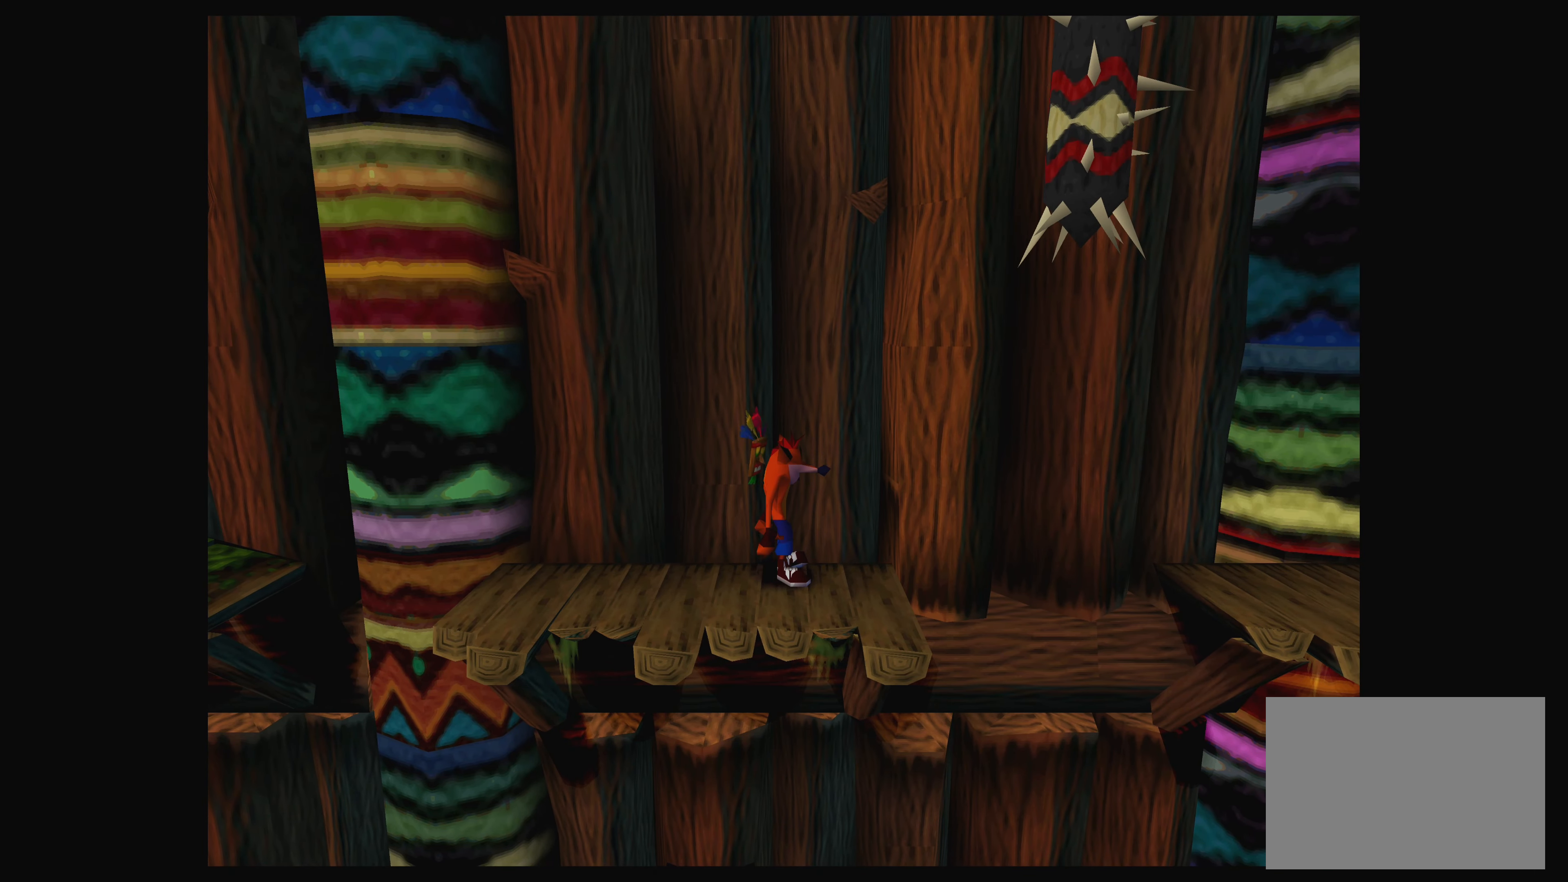
{"buttons": [], "left_stick": "center", "events": []}
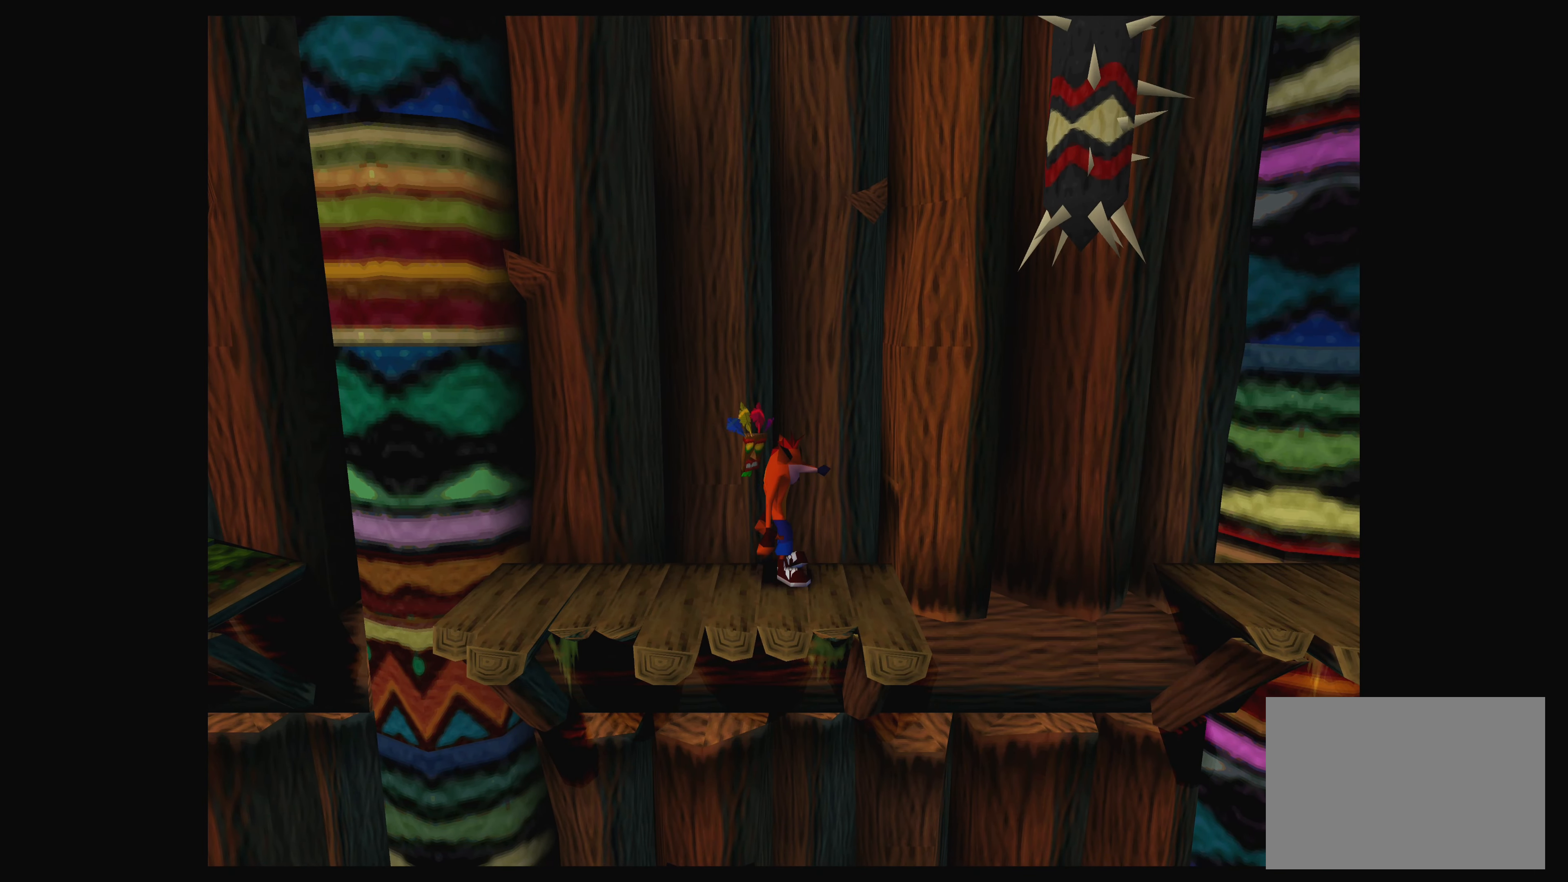
{"buttons": [], "left_stick": "center", "events": [[250, "left_stick", "right"], [383, "left_stick", "center"]]}
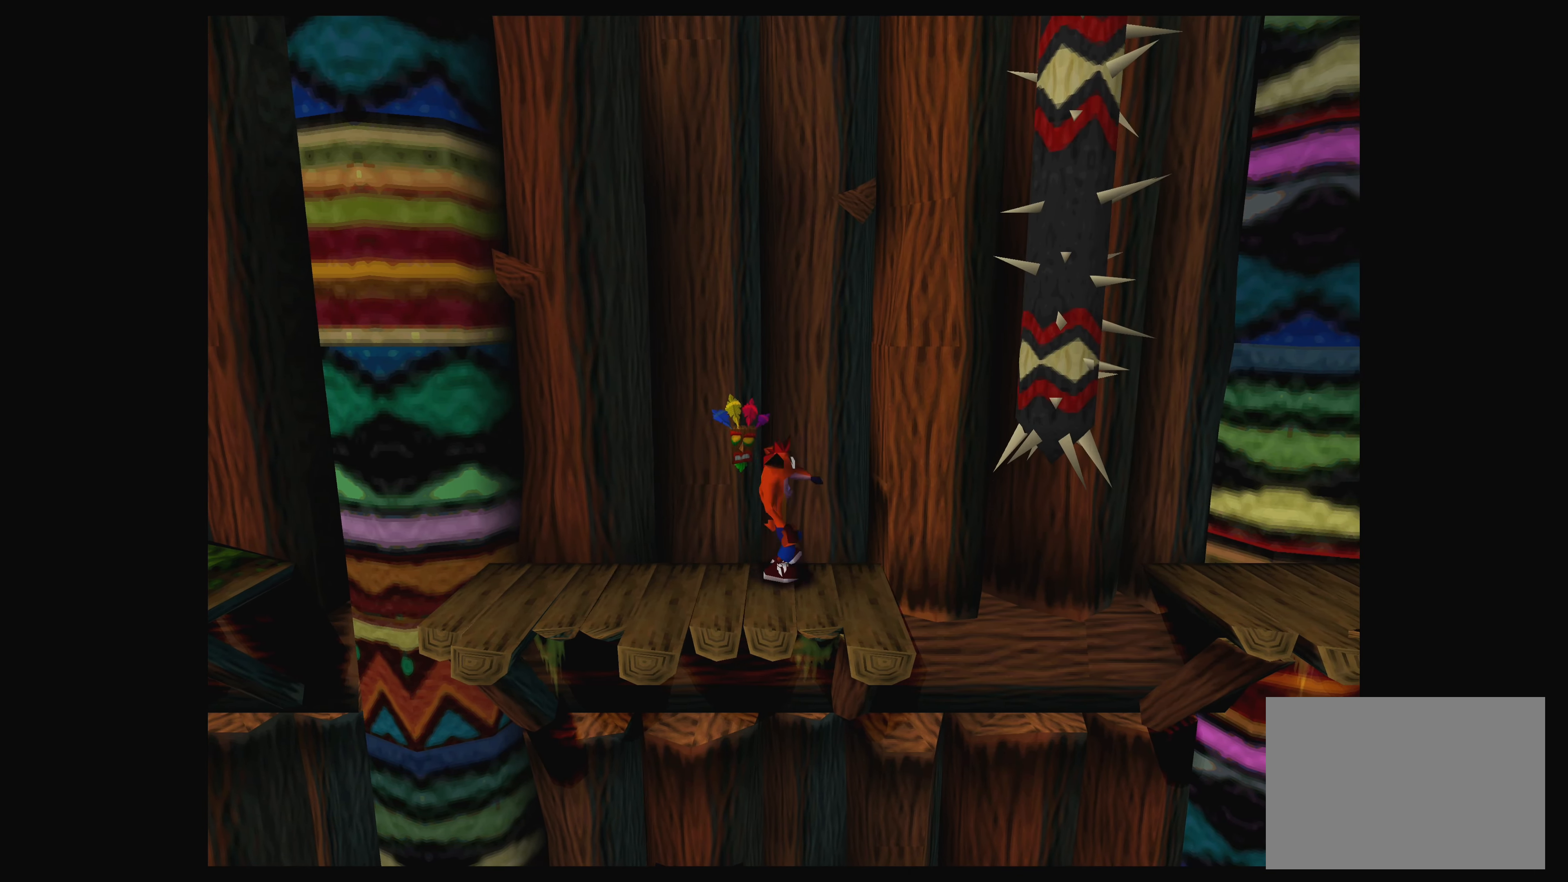
{"buttons": [], "left_stick": "center", "events": []}
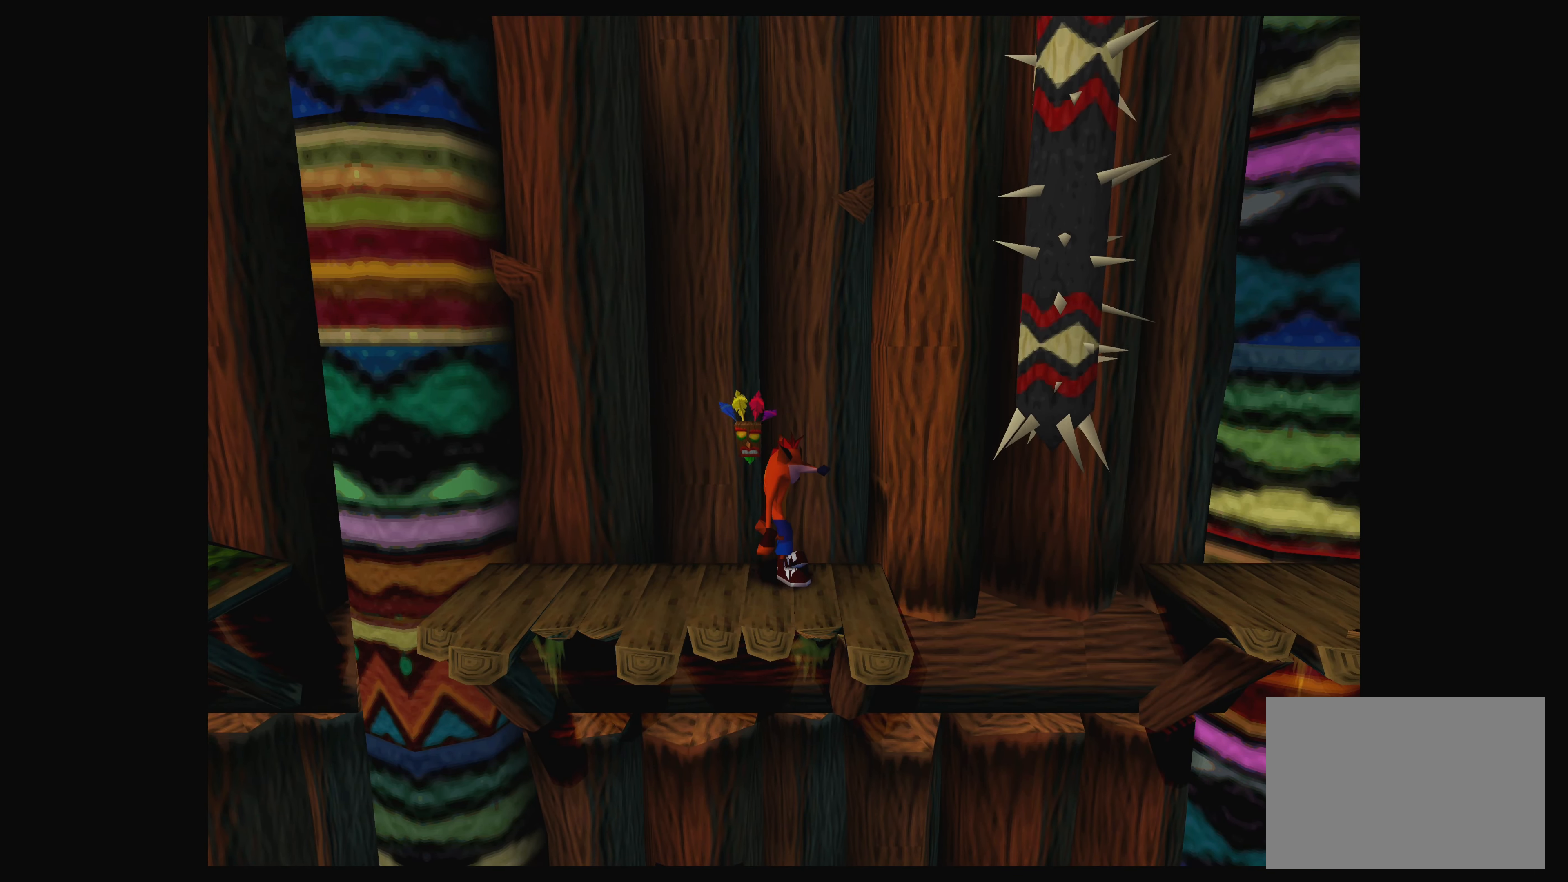
{"buttons": [], "left_stick": "right", "events": [[383, "left_stick", "right"]]}
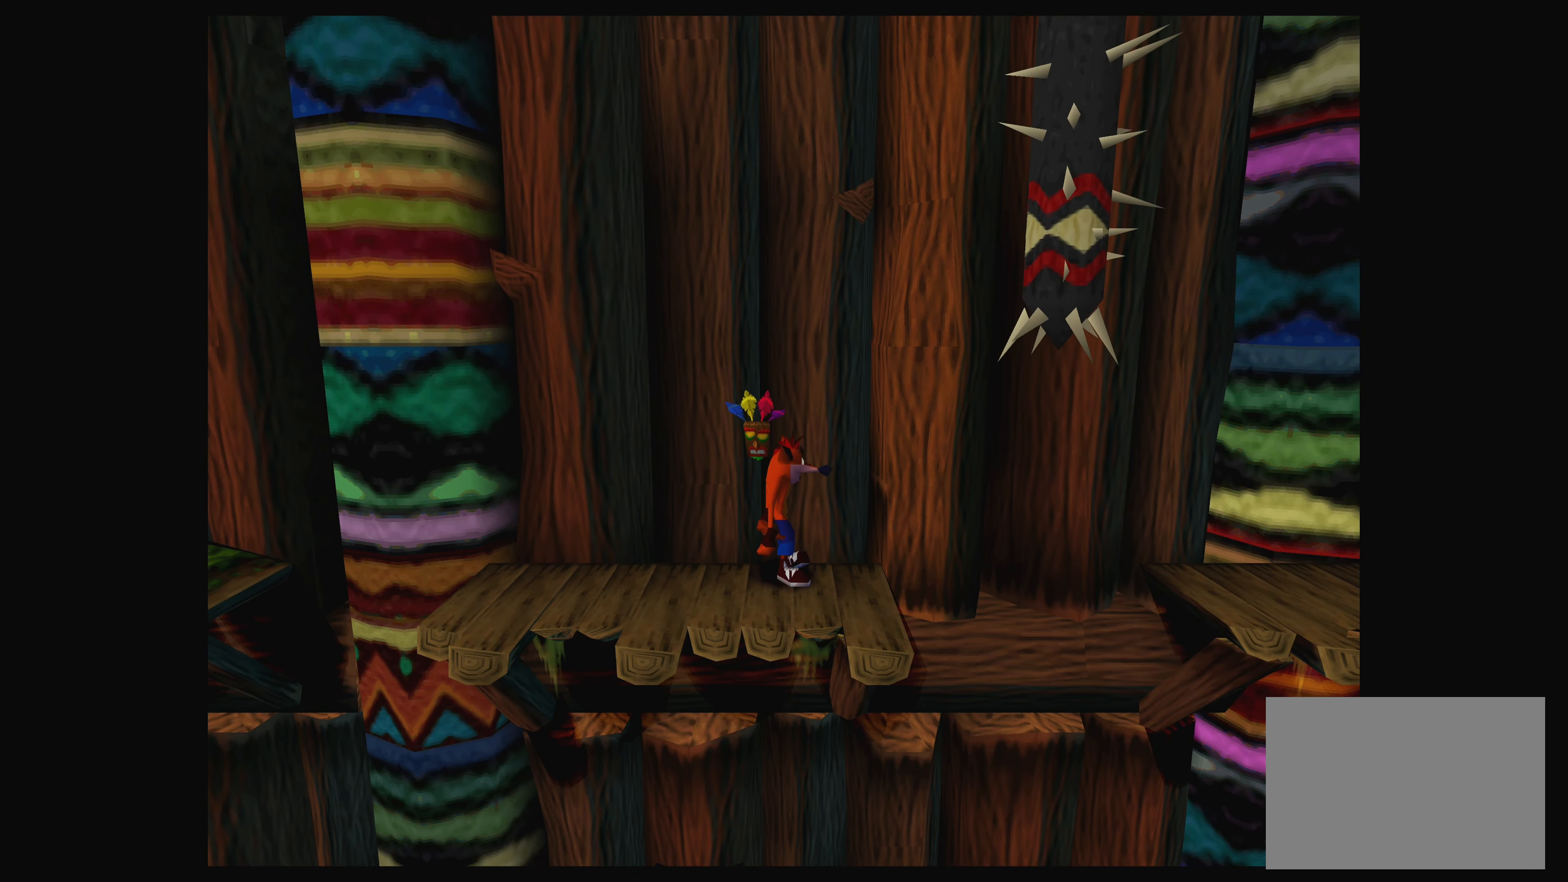
{"buttons": [], "left_stick": "center", "events": [[17, "left_stick", "center"]]}
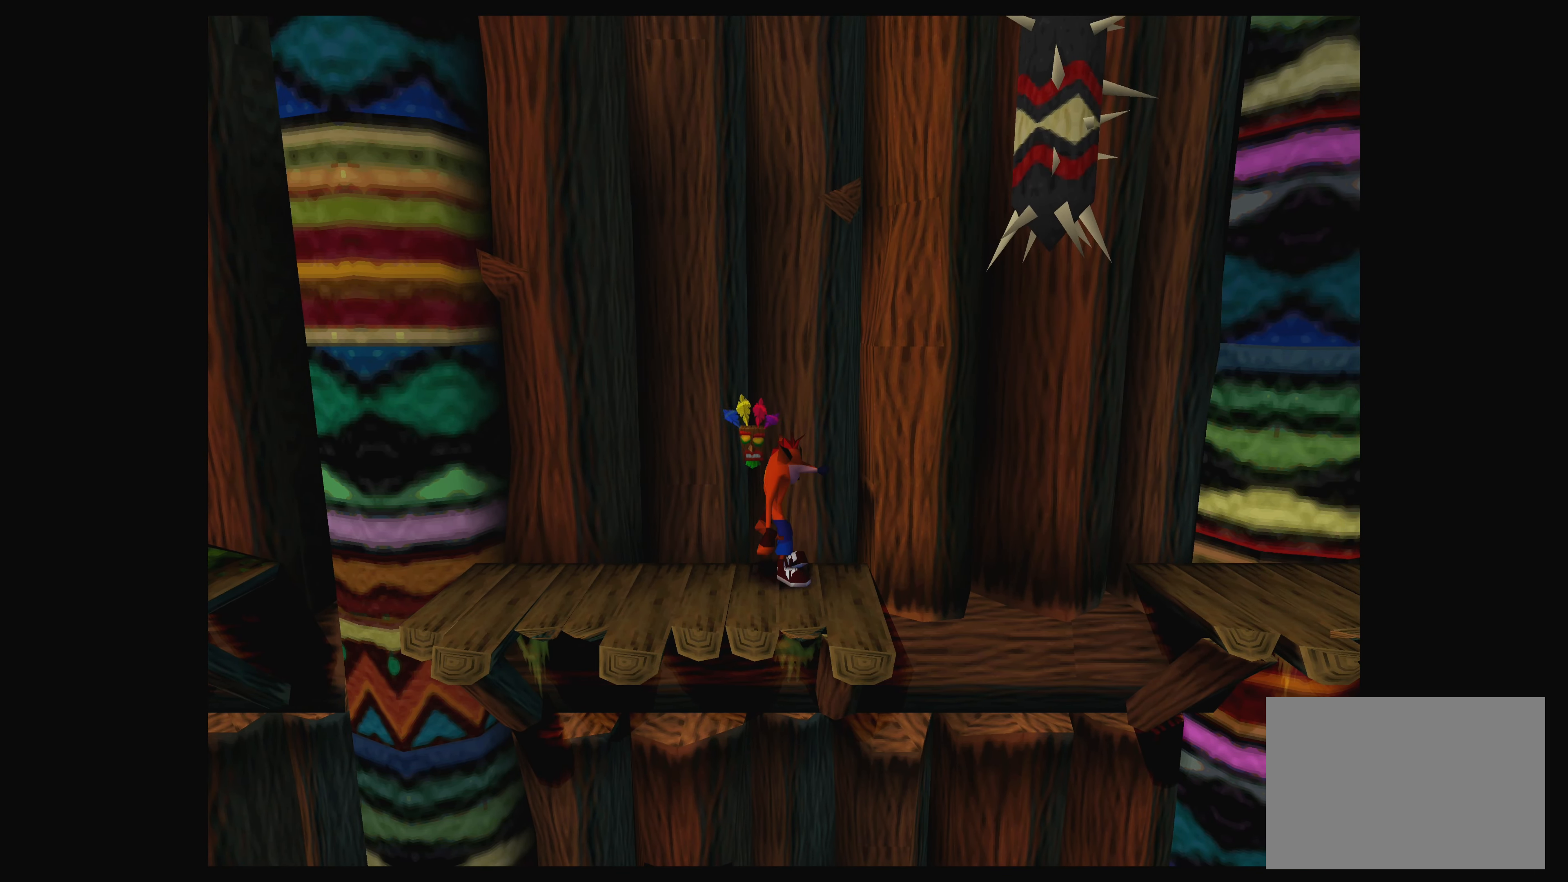
{"buttons": [], "left_stick": "center", "events": [[283, "left_stick", "right"], [400, "left_stick", "center"]]}
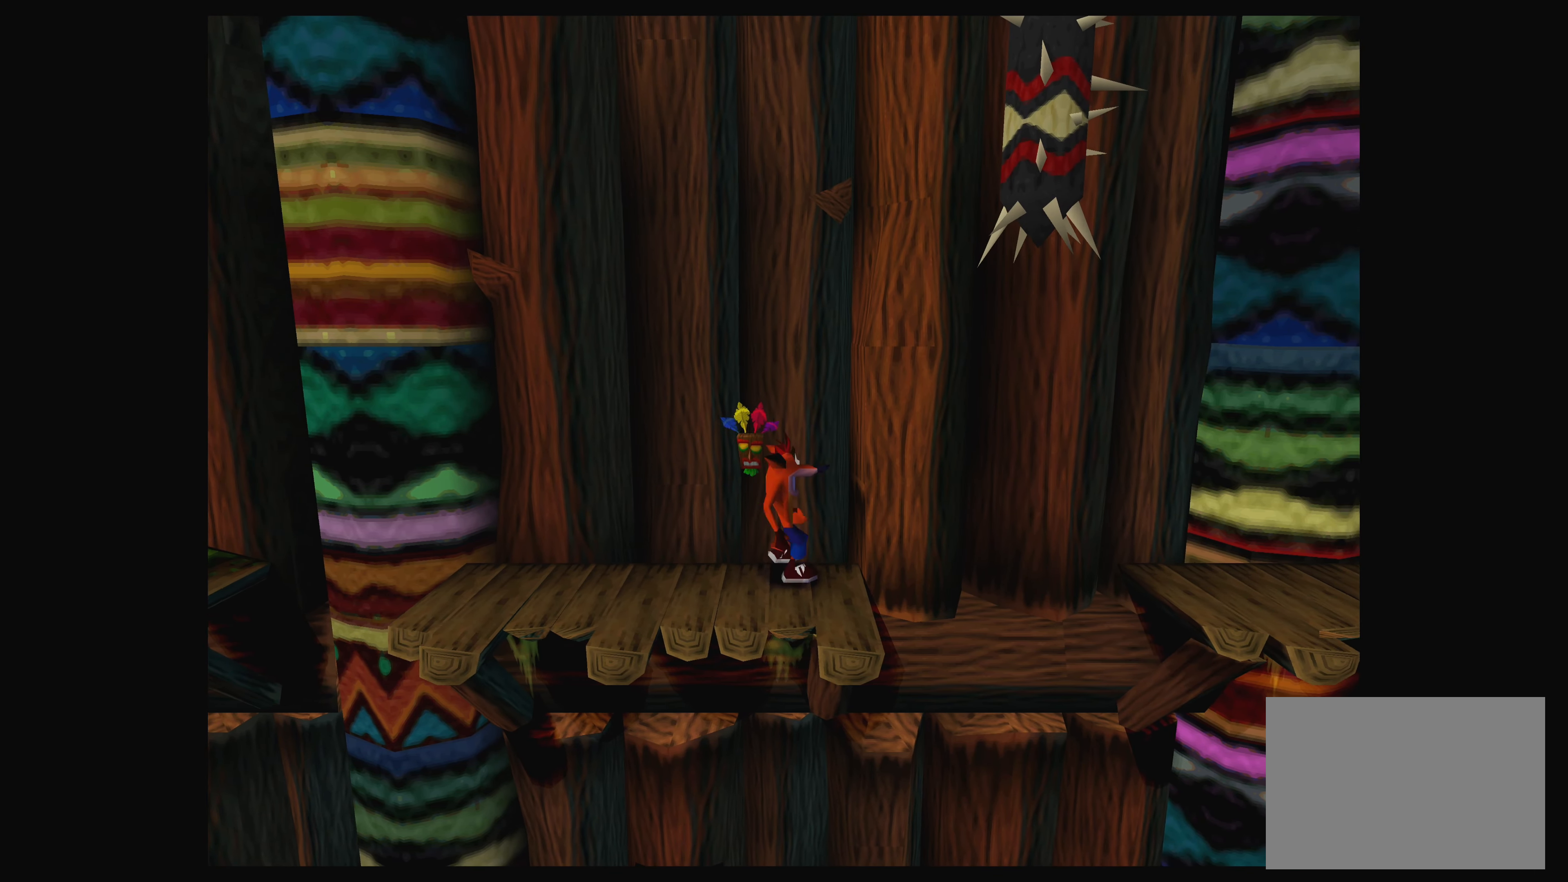
{"buttons": [], "left_stick": "center", "events": []}
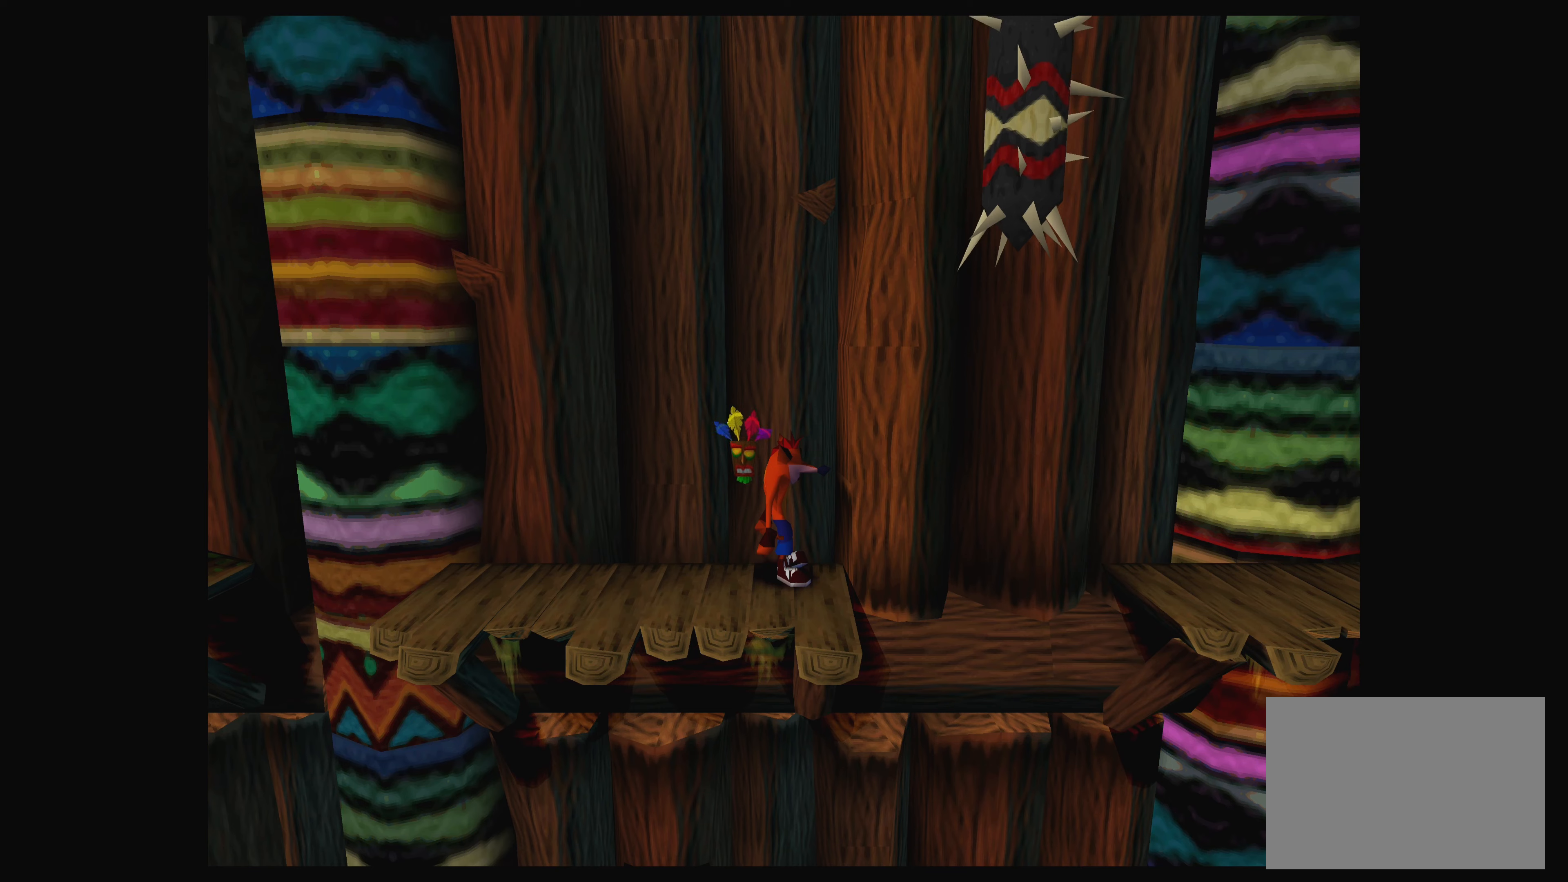
{"buttons": [], "left_stick": "center", "events": []}
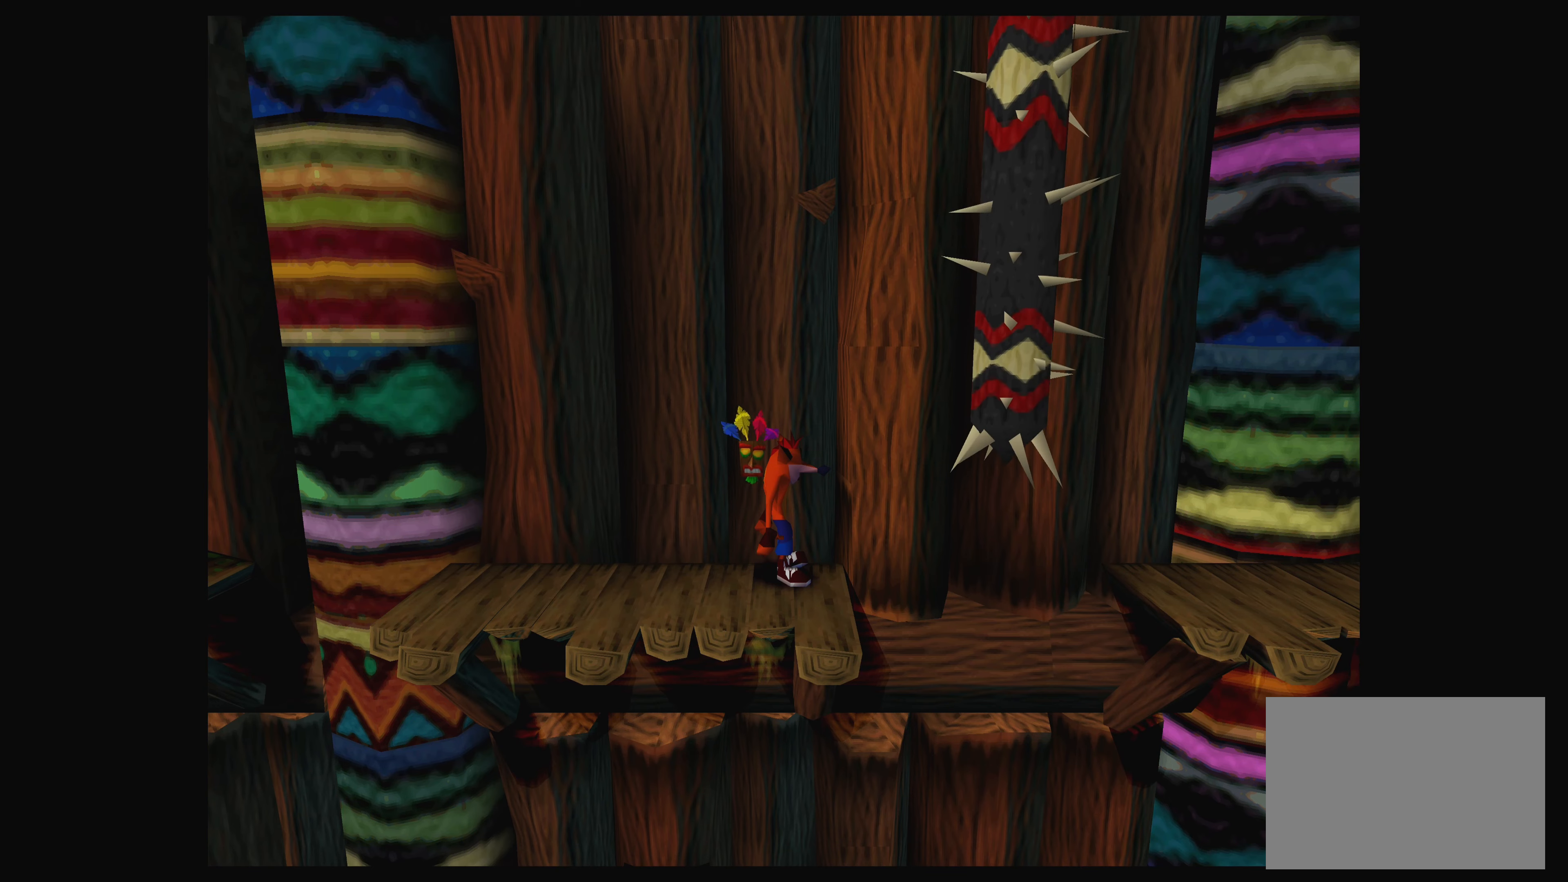
{"buttons": [], "left_stick": "center", "events": []}
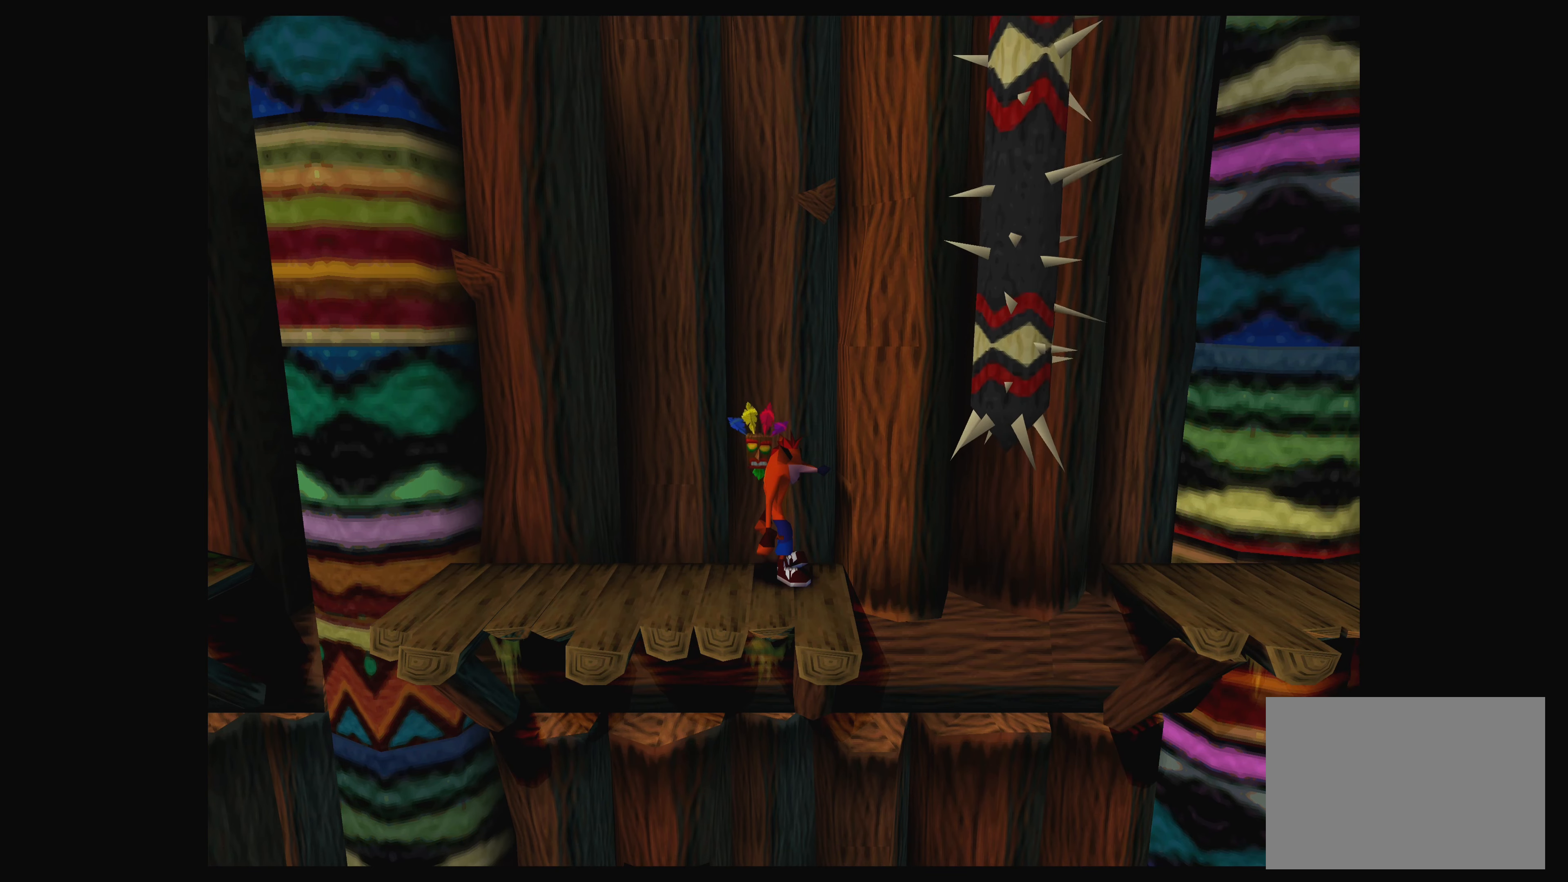
{"buttons": [], "left_stick": "center", "events": []}
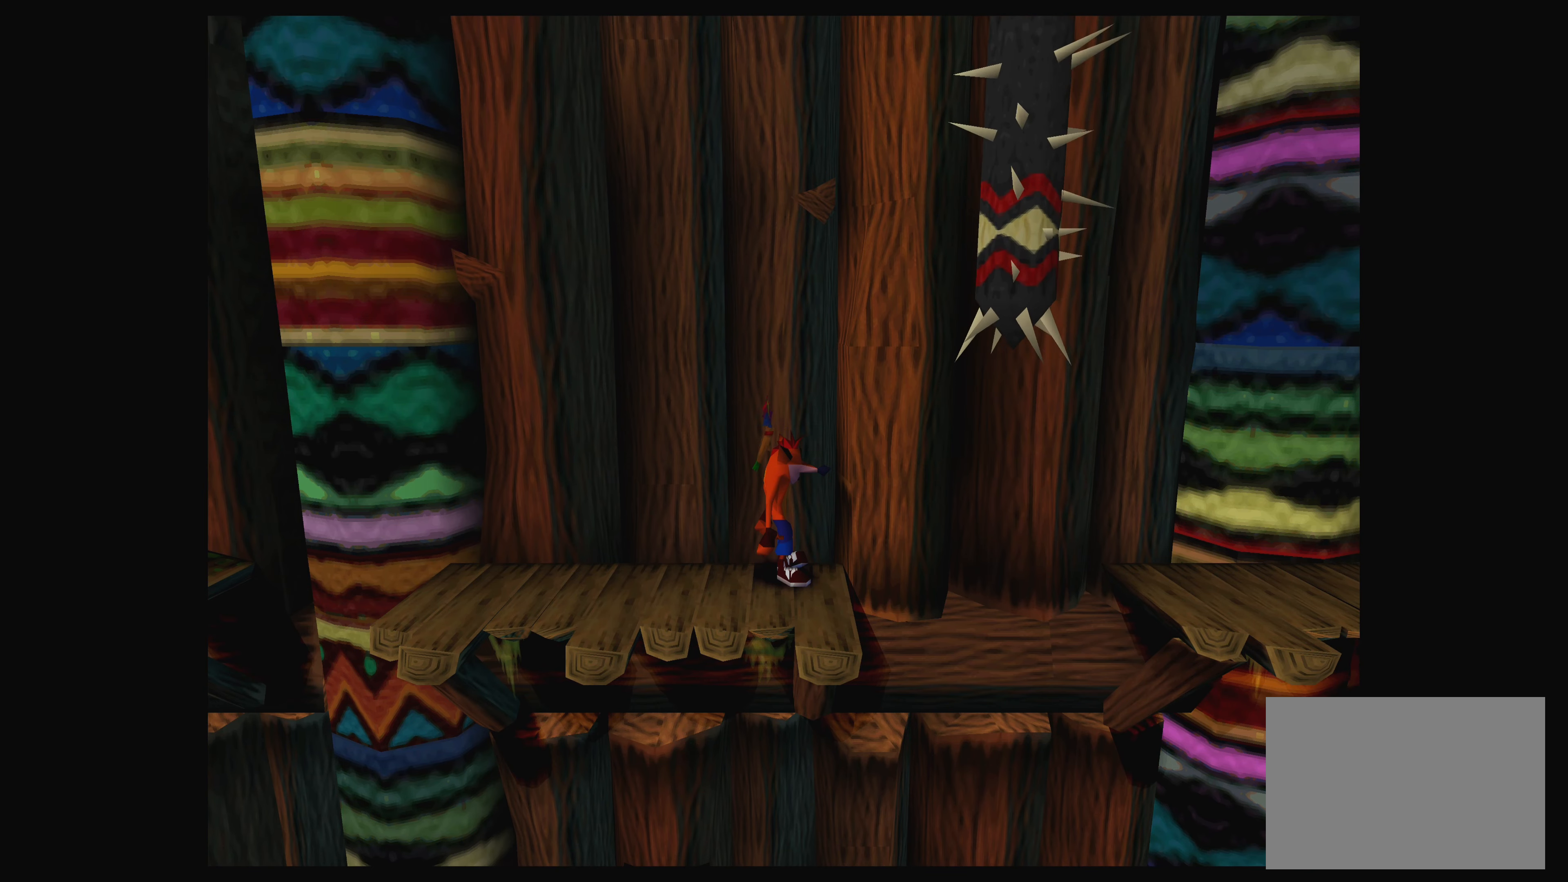
{"buttons": ["CROSS"], "left_stick": "center", "events": [[117, "CROSS", "down"]]}
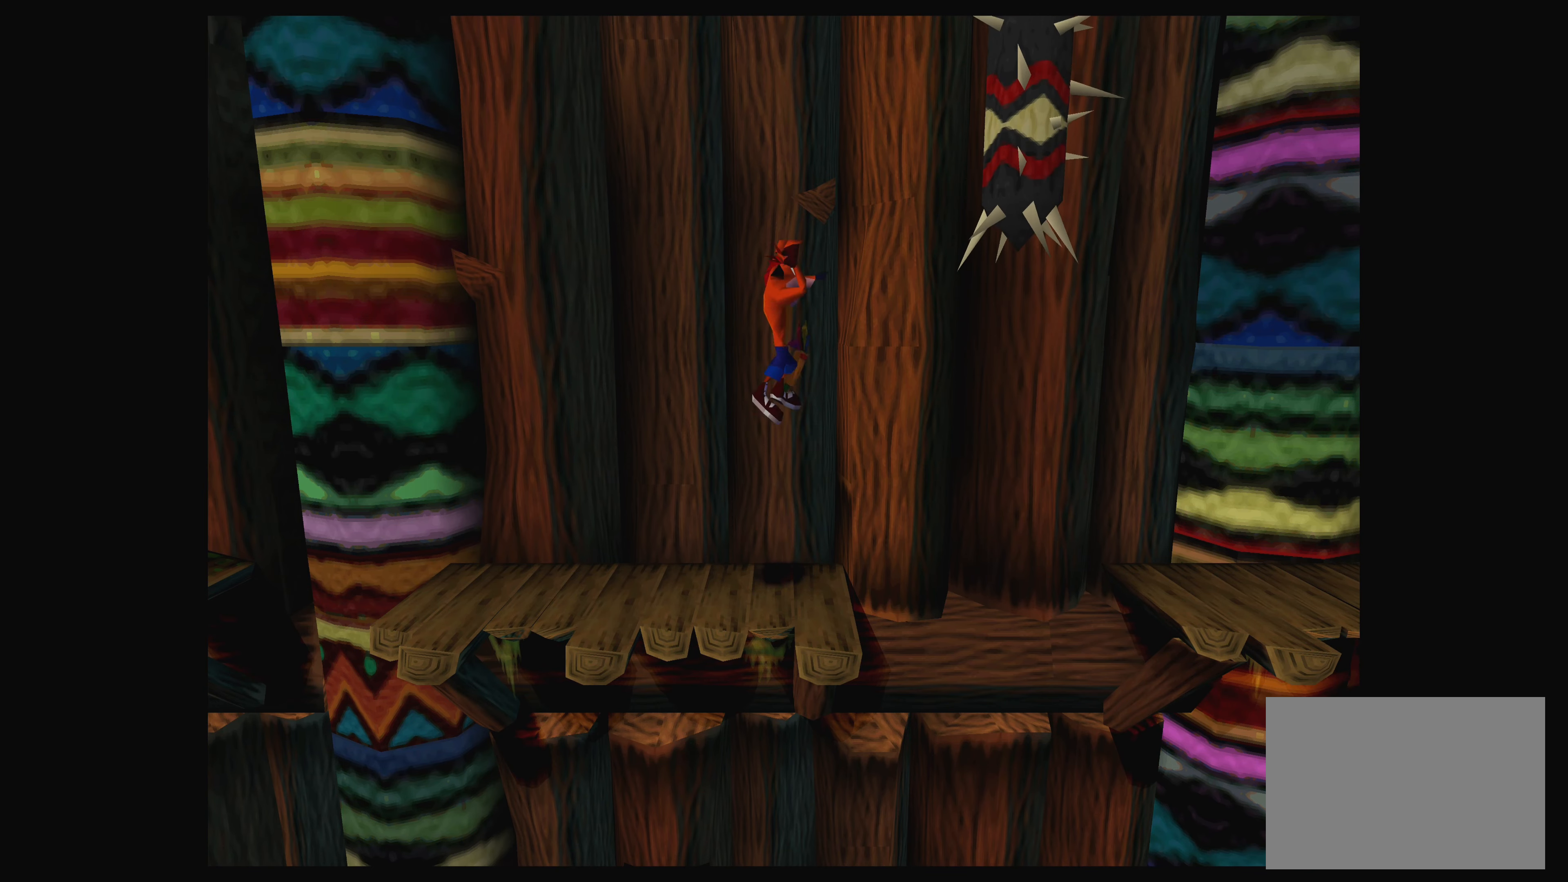
{"buttons": ["CROSS"], "left_stick": "center", "events": []}
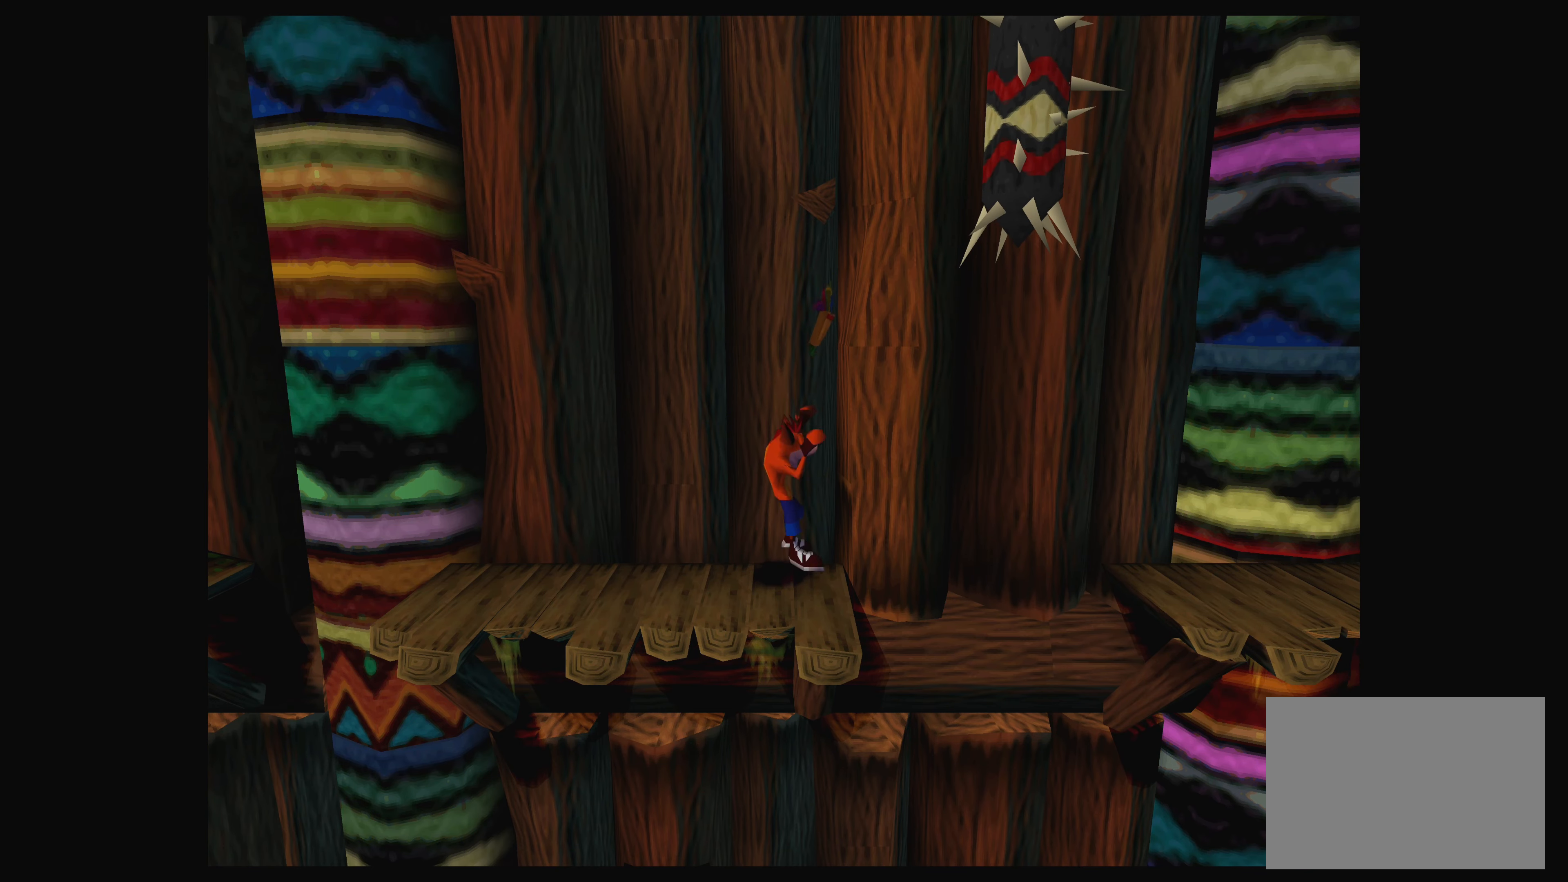
{"buttons": [], "left_stick": "center", "events": [[84, "CROSS", "up"]]}
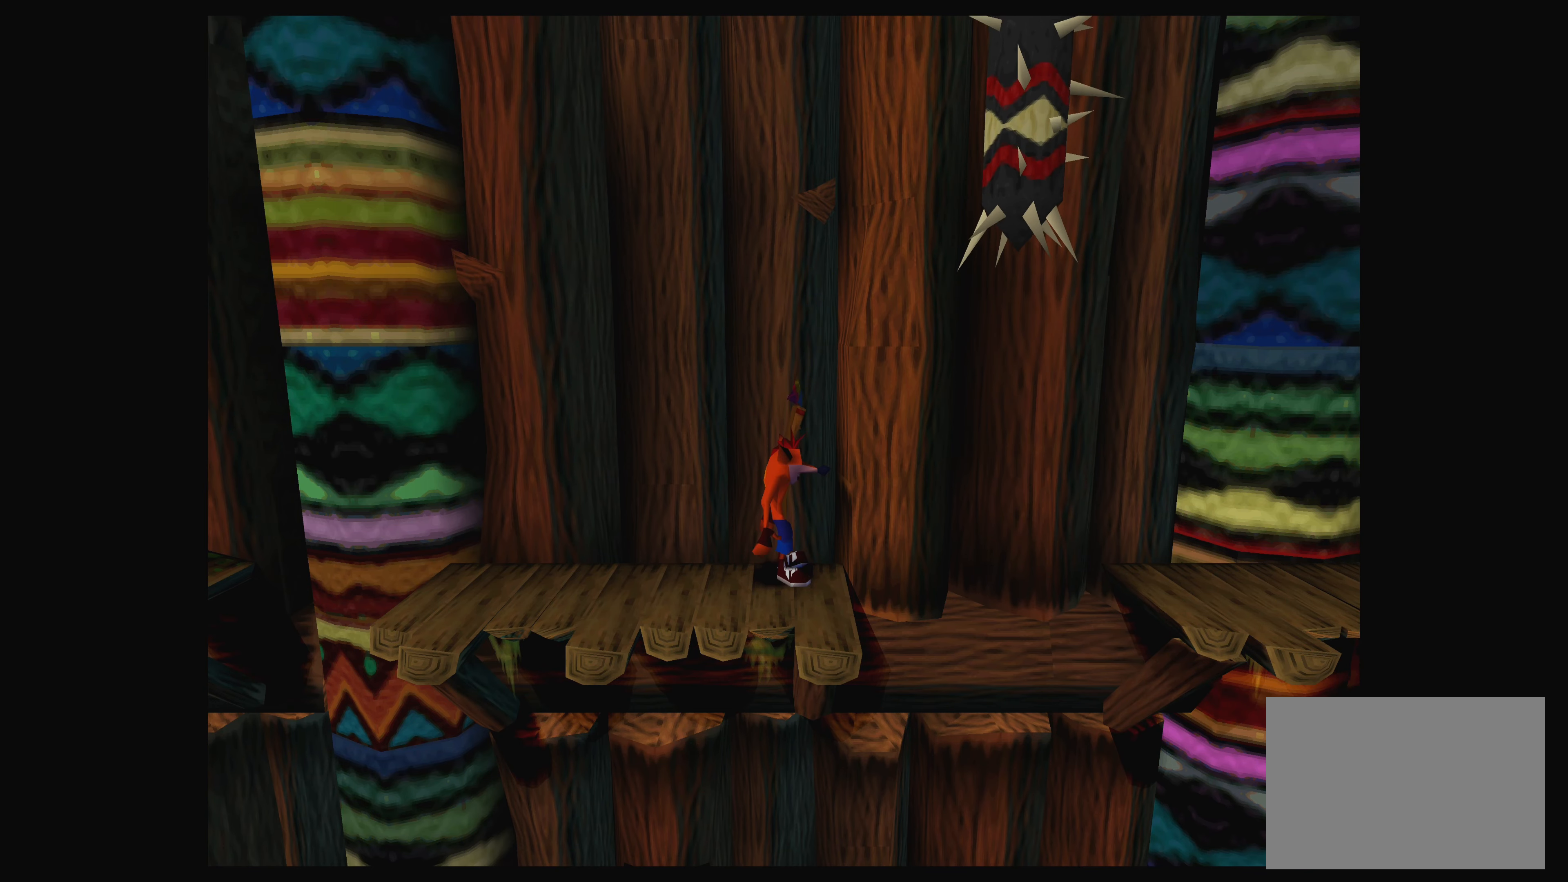
{"buttons": [], "left_stick": "center", "events": []}
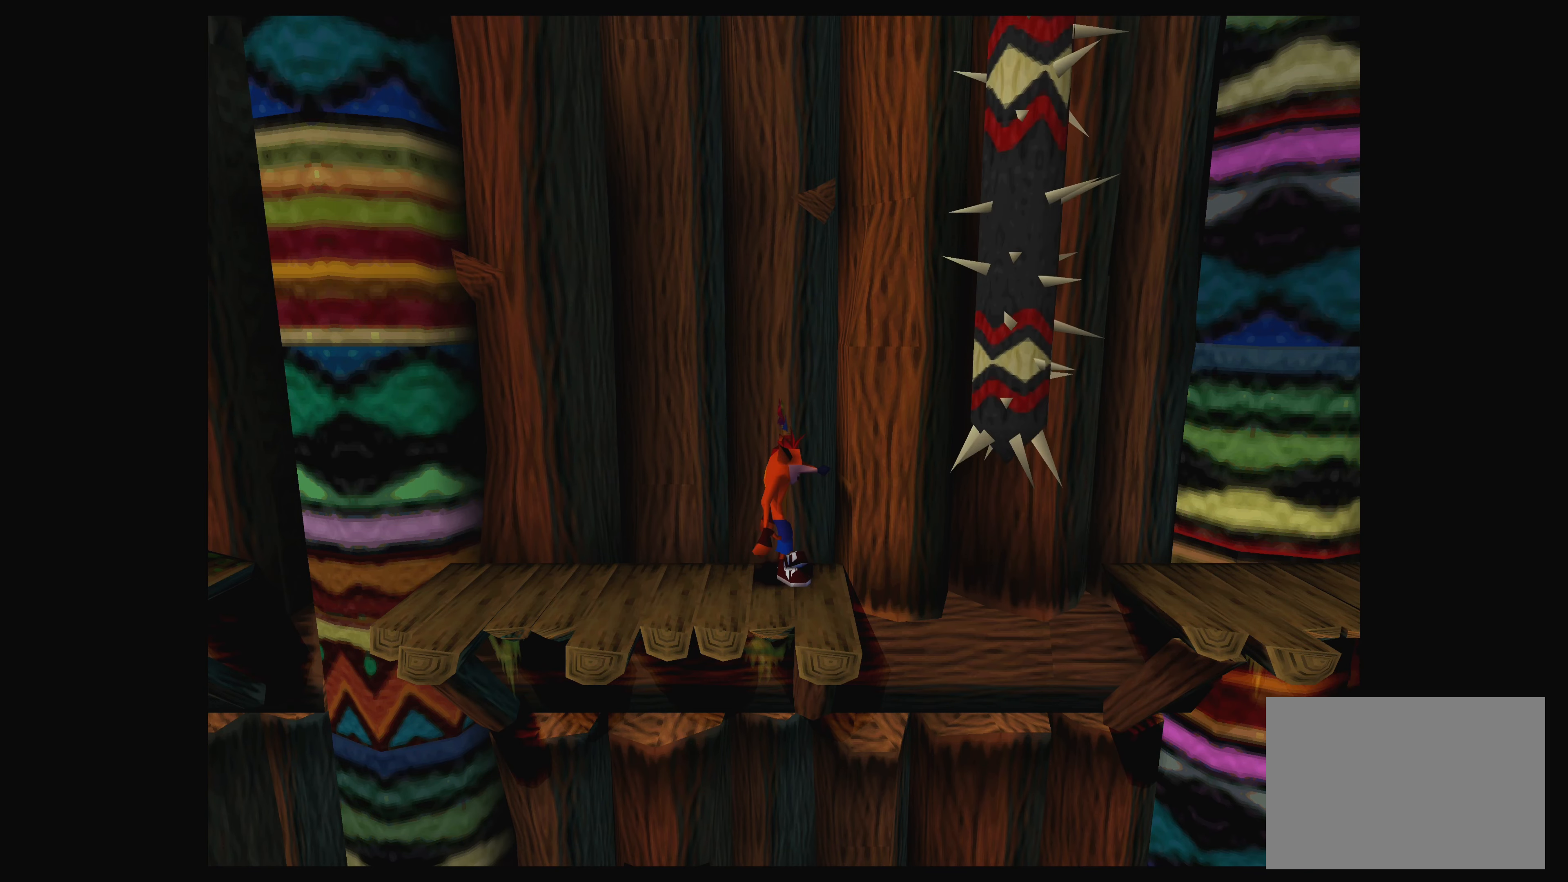
{"buttons": ["CROSS"], "left_stick": "center", "events": [[184, "left_stick", "left"], [384, "CROSS", "down"], [484, "left_stick", "center"]]}
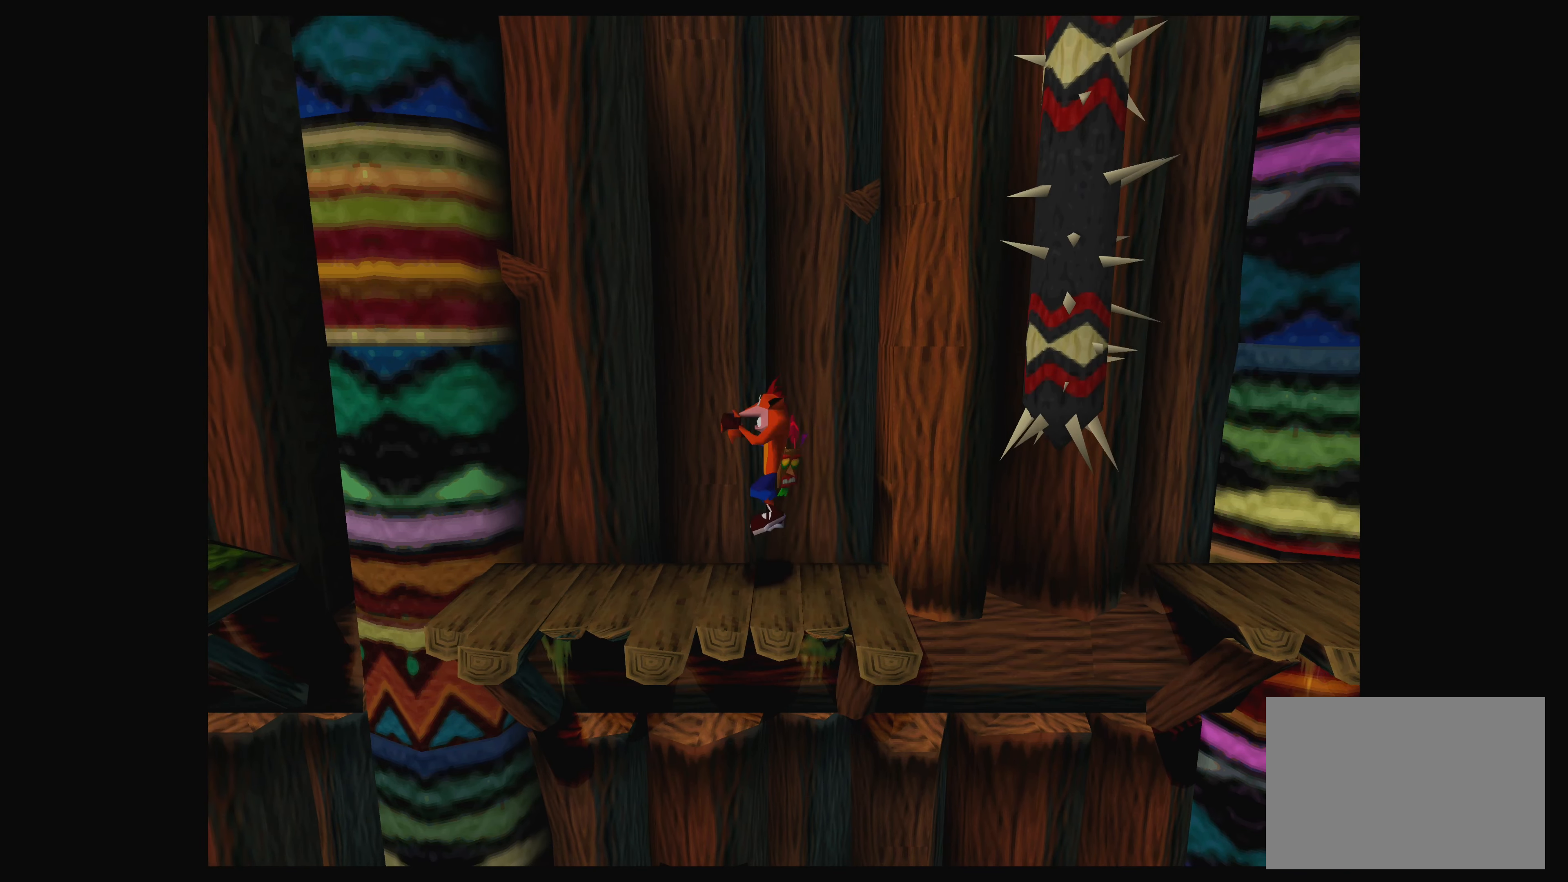
{"buttons": [], "left_stick": "center", "events": [[34, "CROSS", "up"]]}
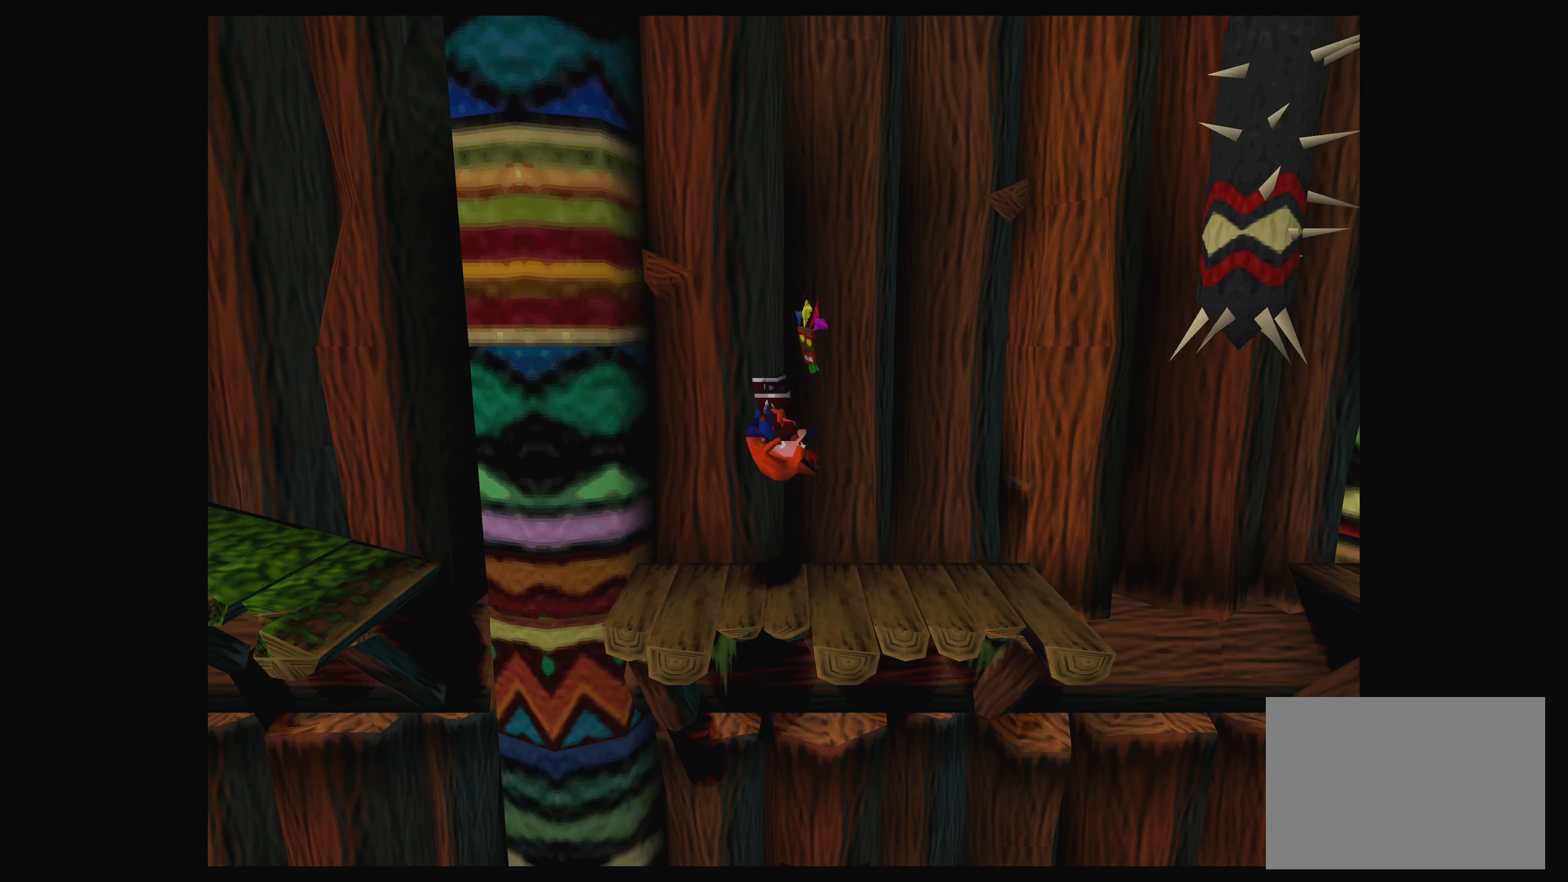
{"buttons": [], "left_stick": "center", "events": [[184, "left_stick", "right"], [333, "left_stick", "center"]]}
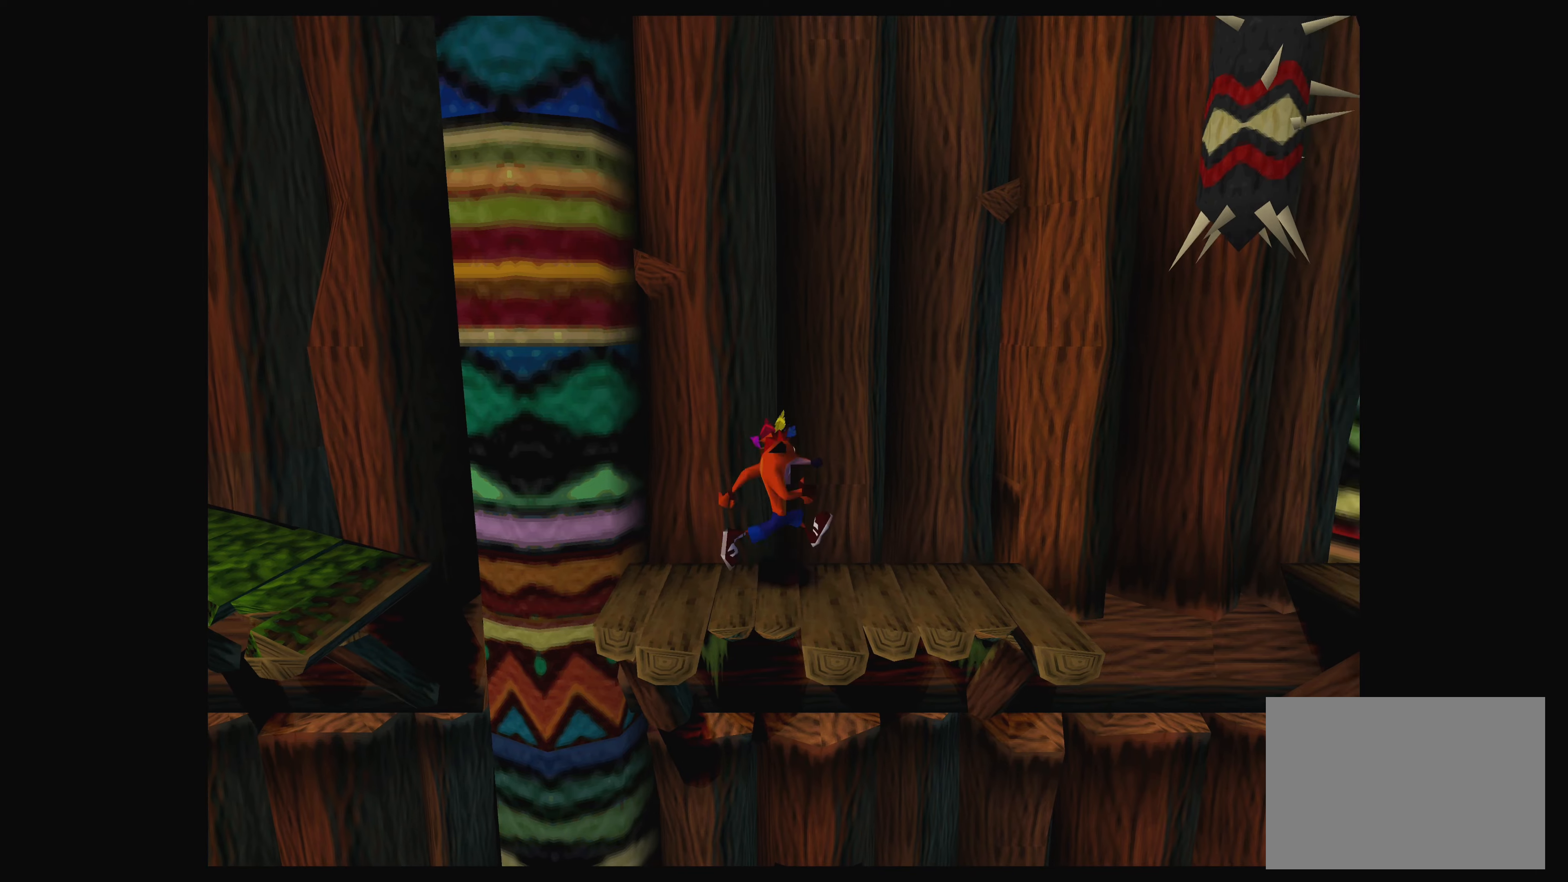
{"buttons": [], "left_stick": "center", "events": []}
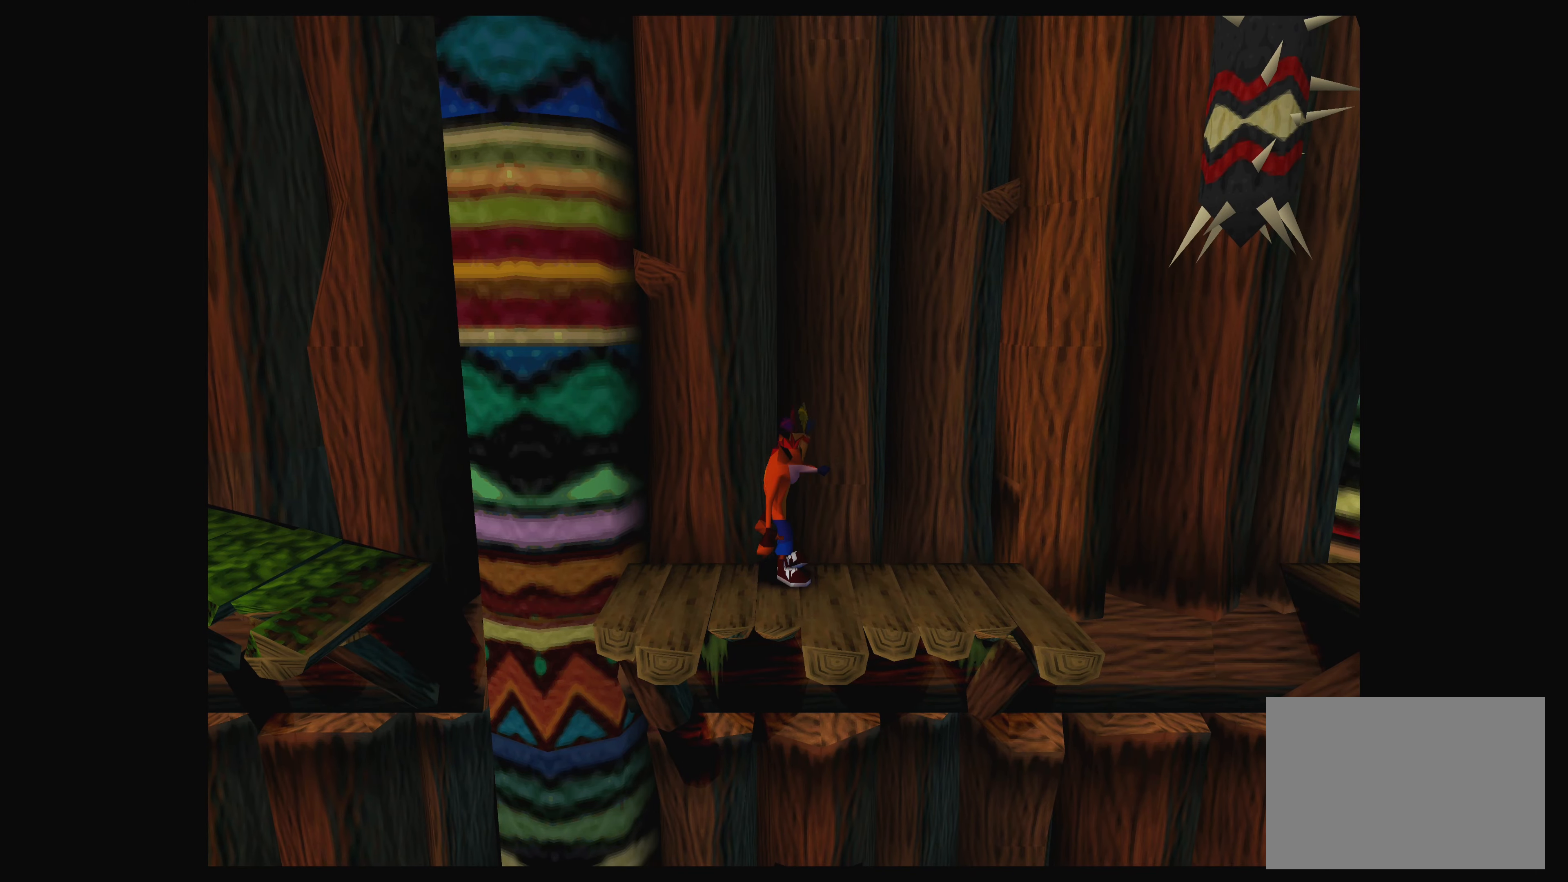
{"buttons": [], "left_stick": "center", "events": []}
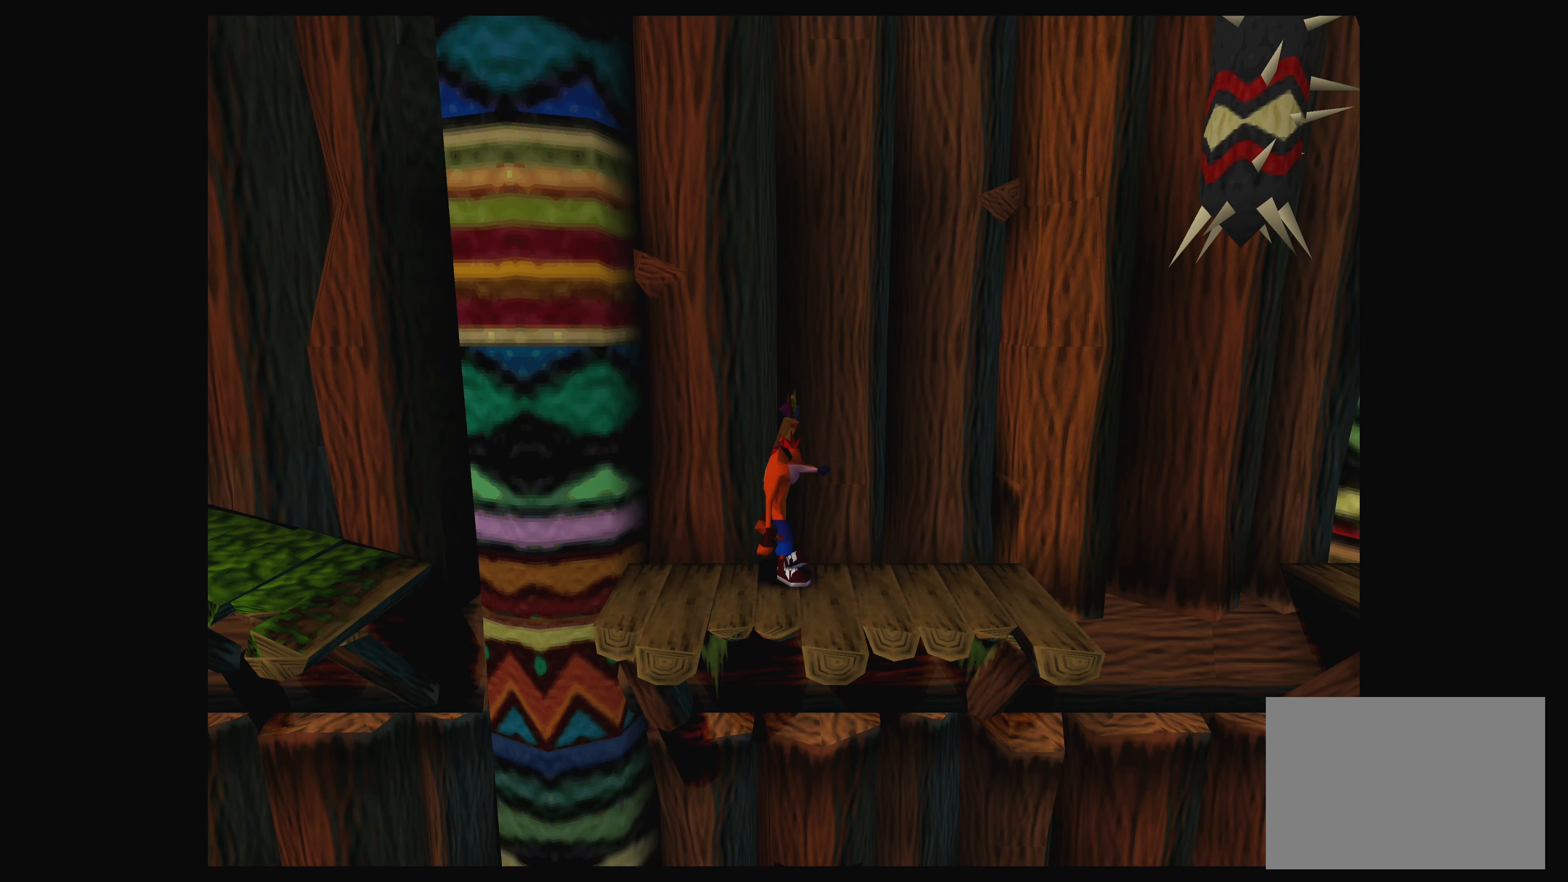
{"buttons": [], "left_stick": "center", "events": []}
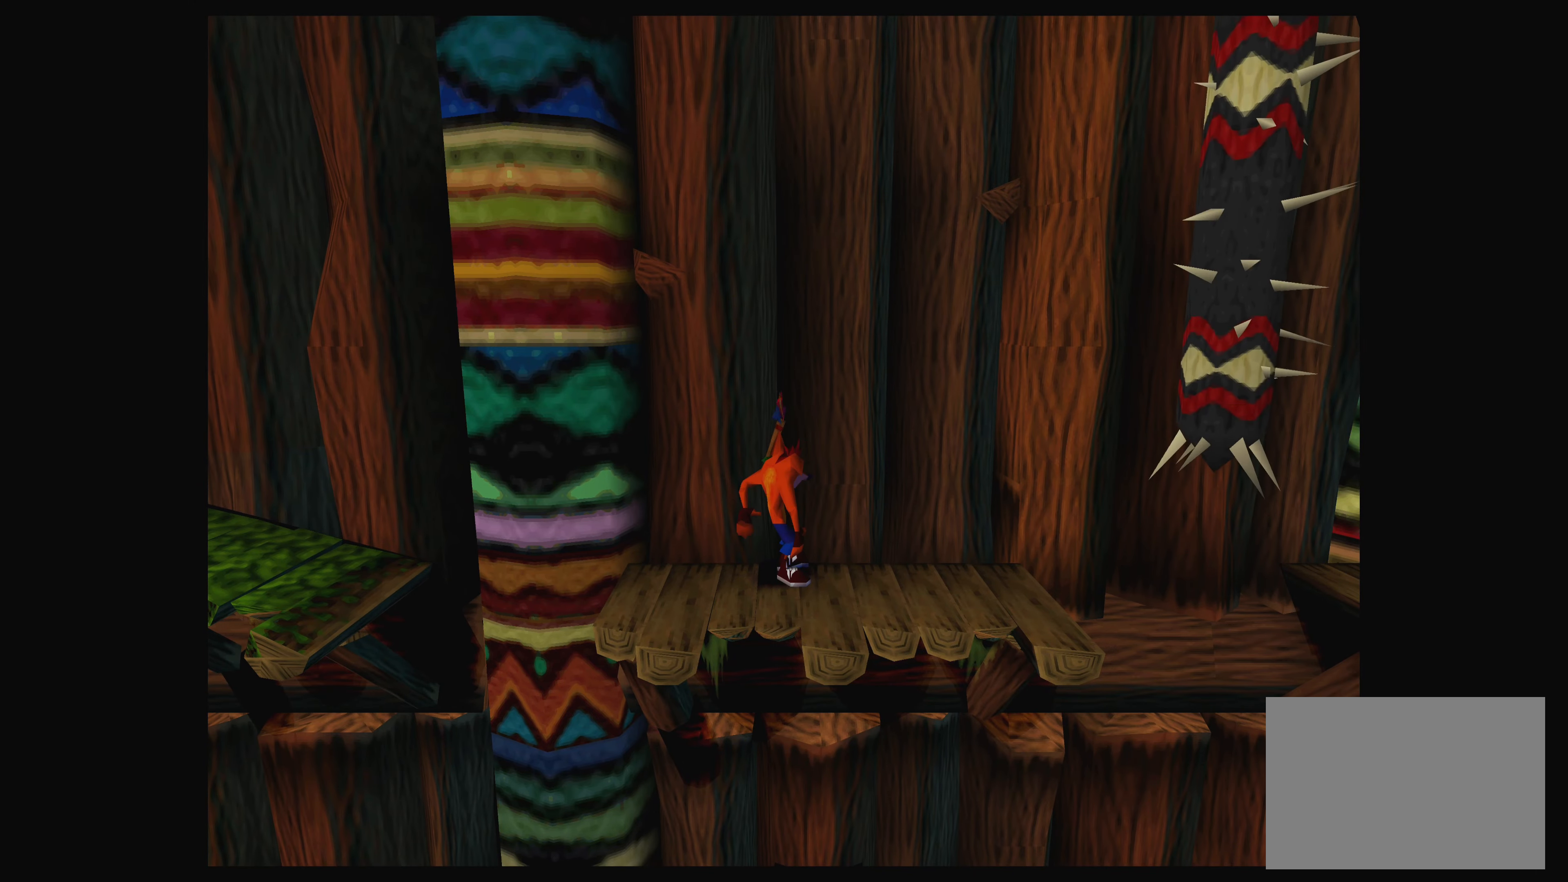
{"buttons": ["DPAD_RIGHT"], "left_stick": "center", "events": [[350, "DPAD_RIGHT", "down"]]}
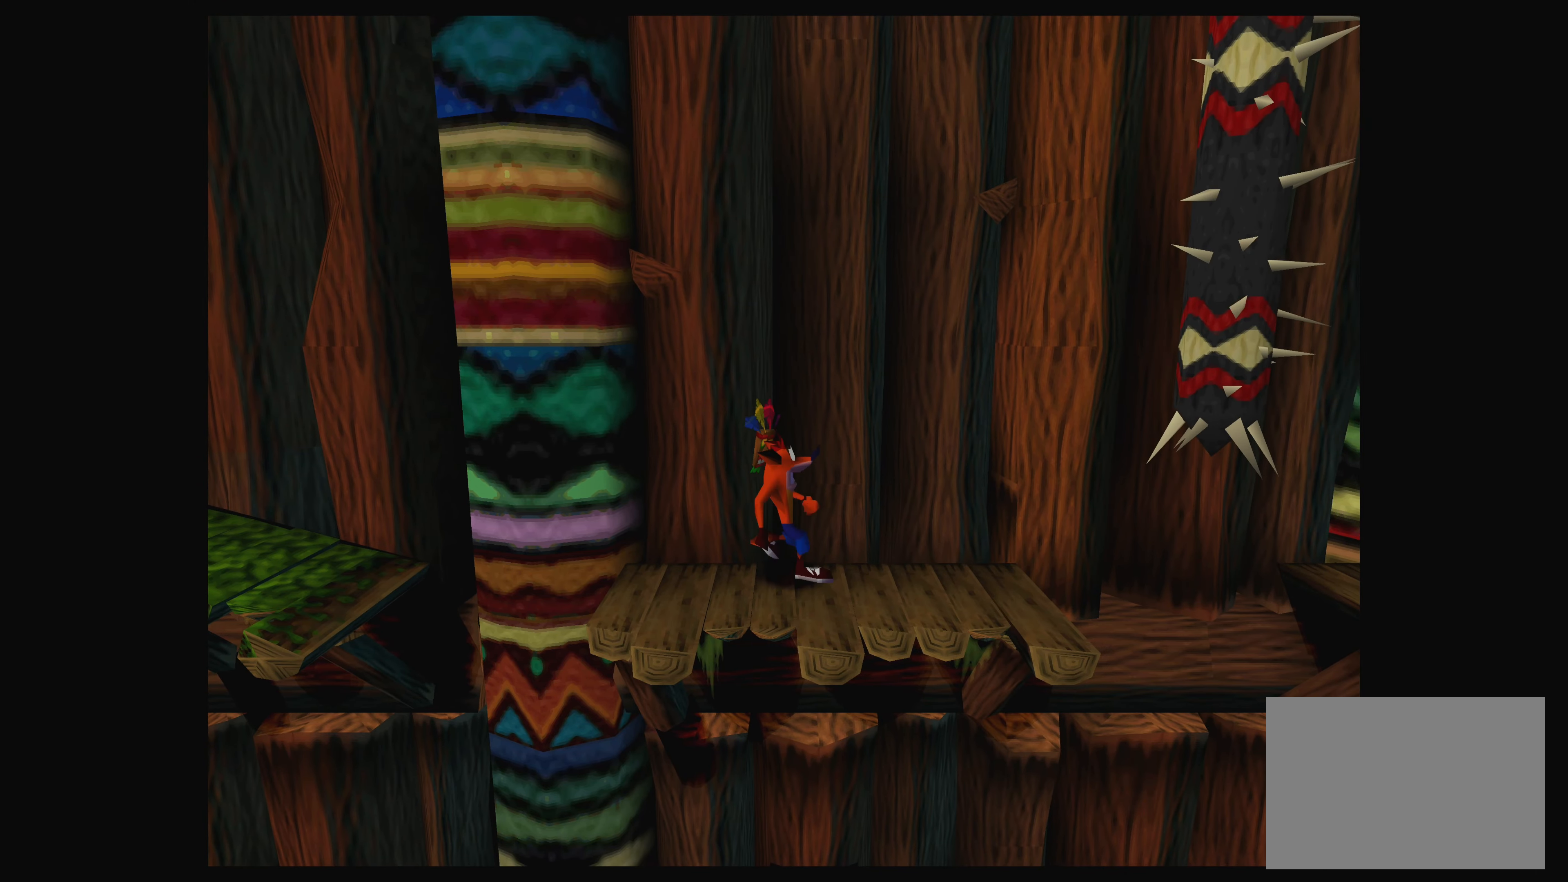
{"buttons": ["DPAD_RIGHT"], "left_stick": "center", "events": []}
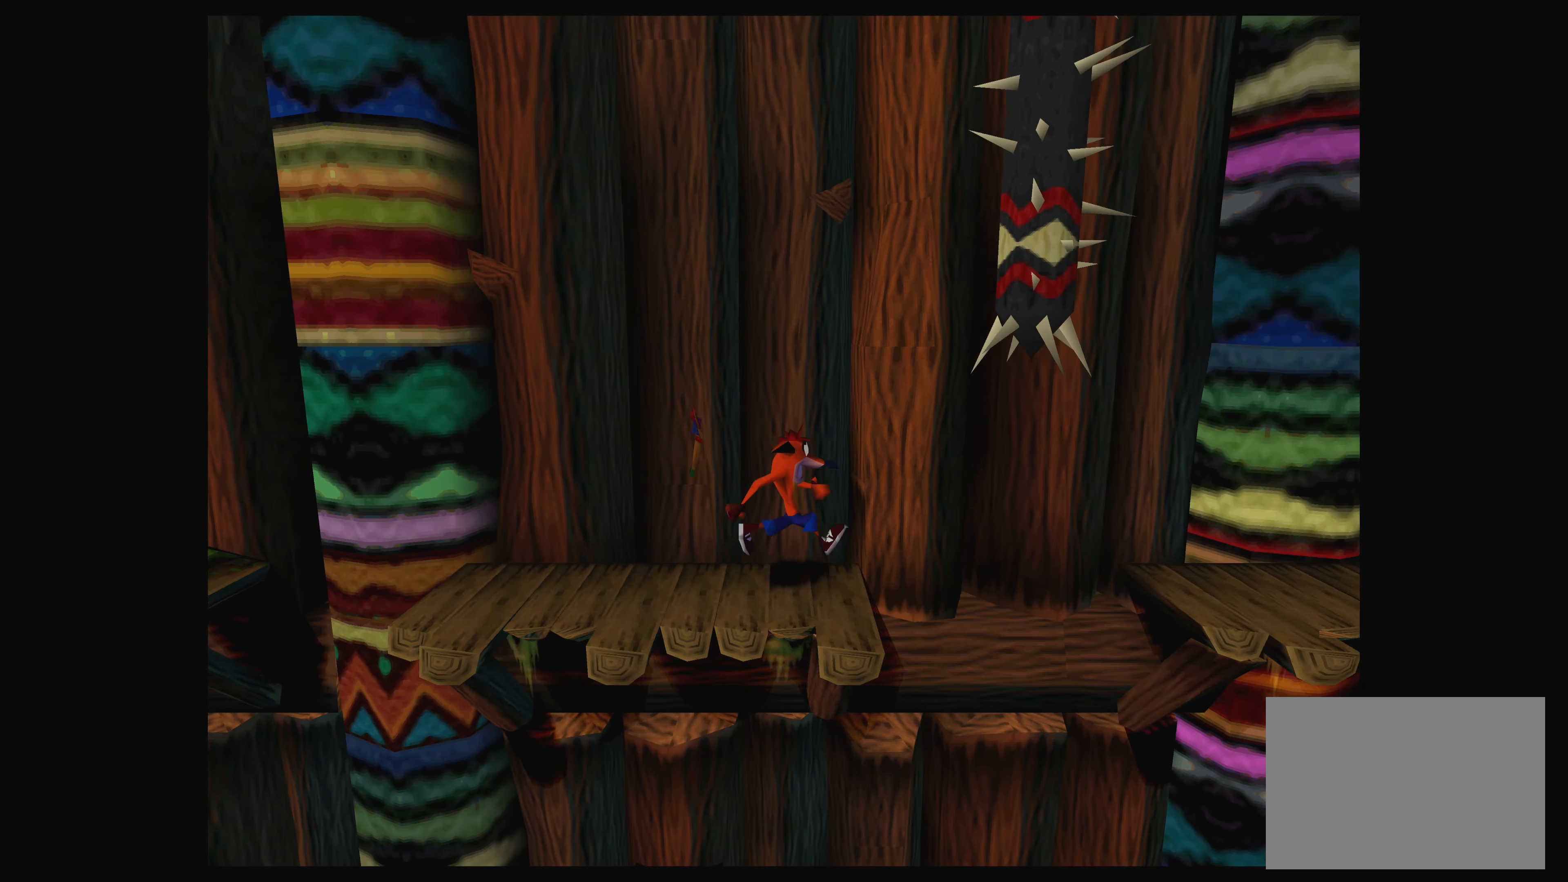
{"buttons": ["CROSS", "DPAD_RIGHT"], "left_stick": "center", "events": [[116, "CROSS", "down"]]}
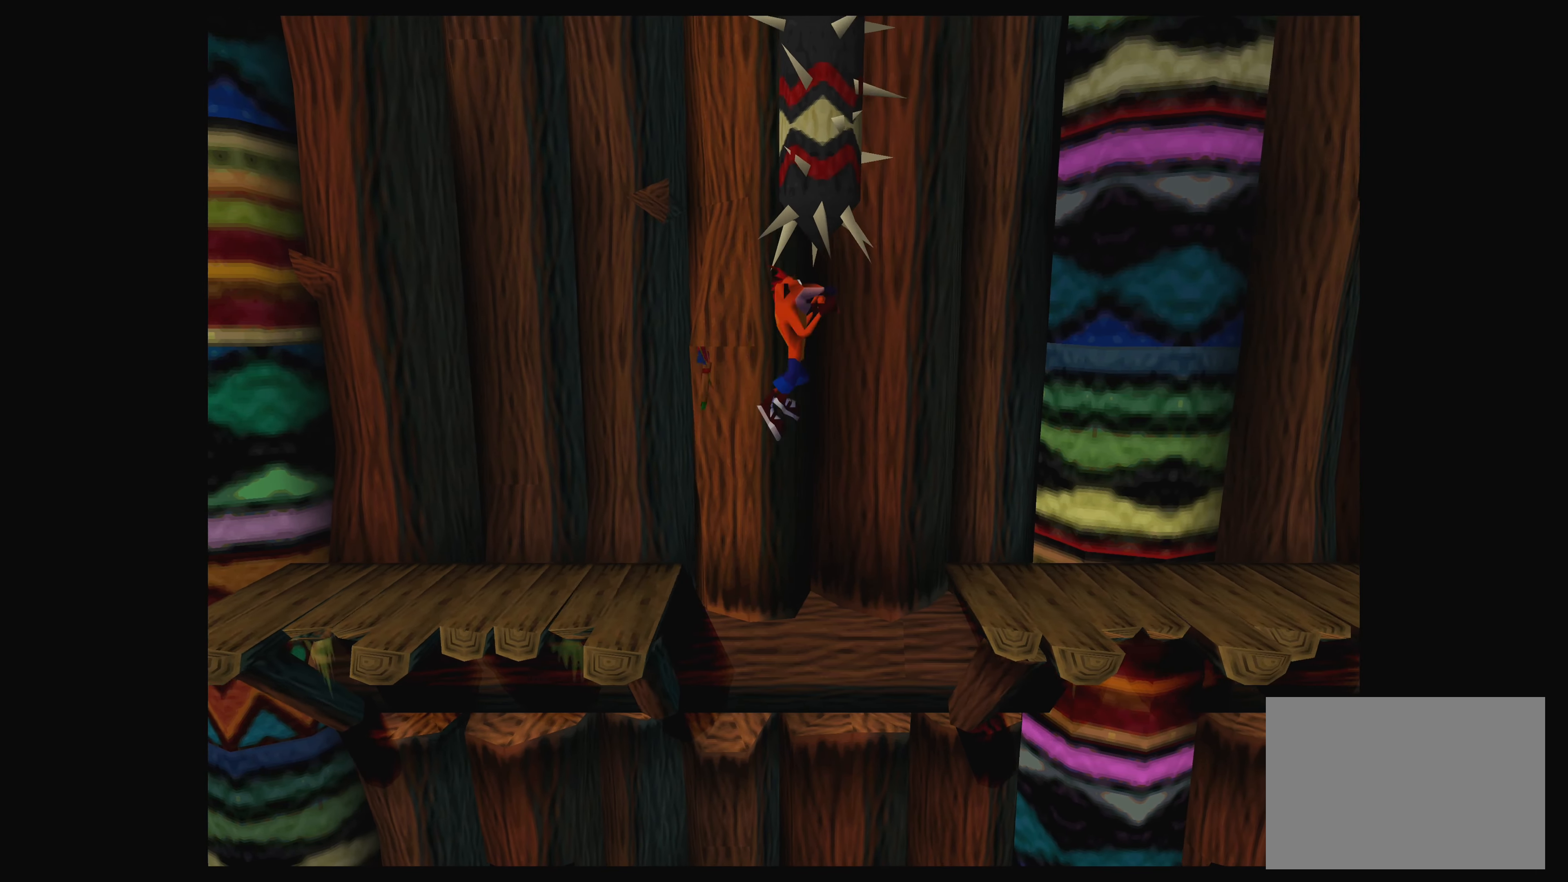
{"buttons": ["CROSS", "DPAD_RIGHT"], "left_stick": "center", "events": []}
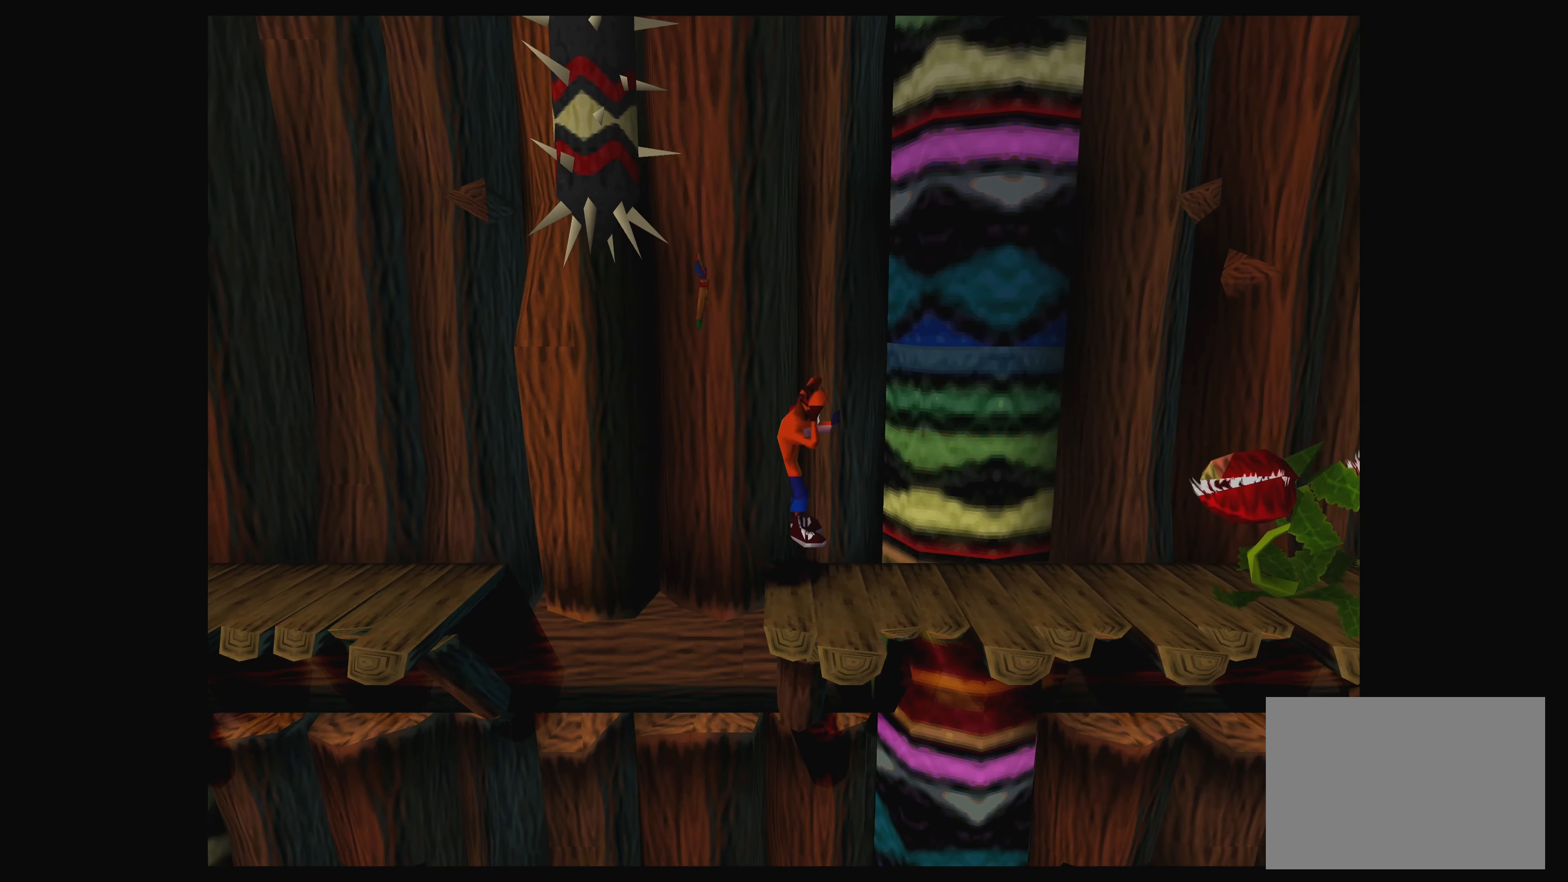
{"buttons": [], "left_stick": "center", "events": [[83, "CROSS", "up"], [183, "DPAD_RIGHT", "up"]]}
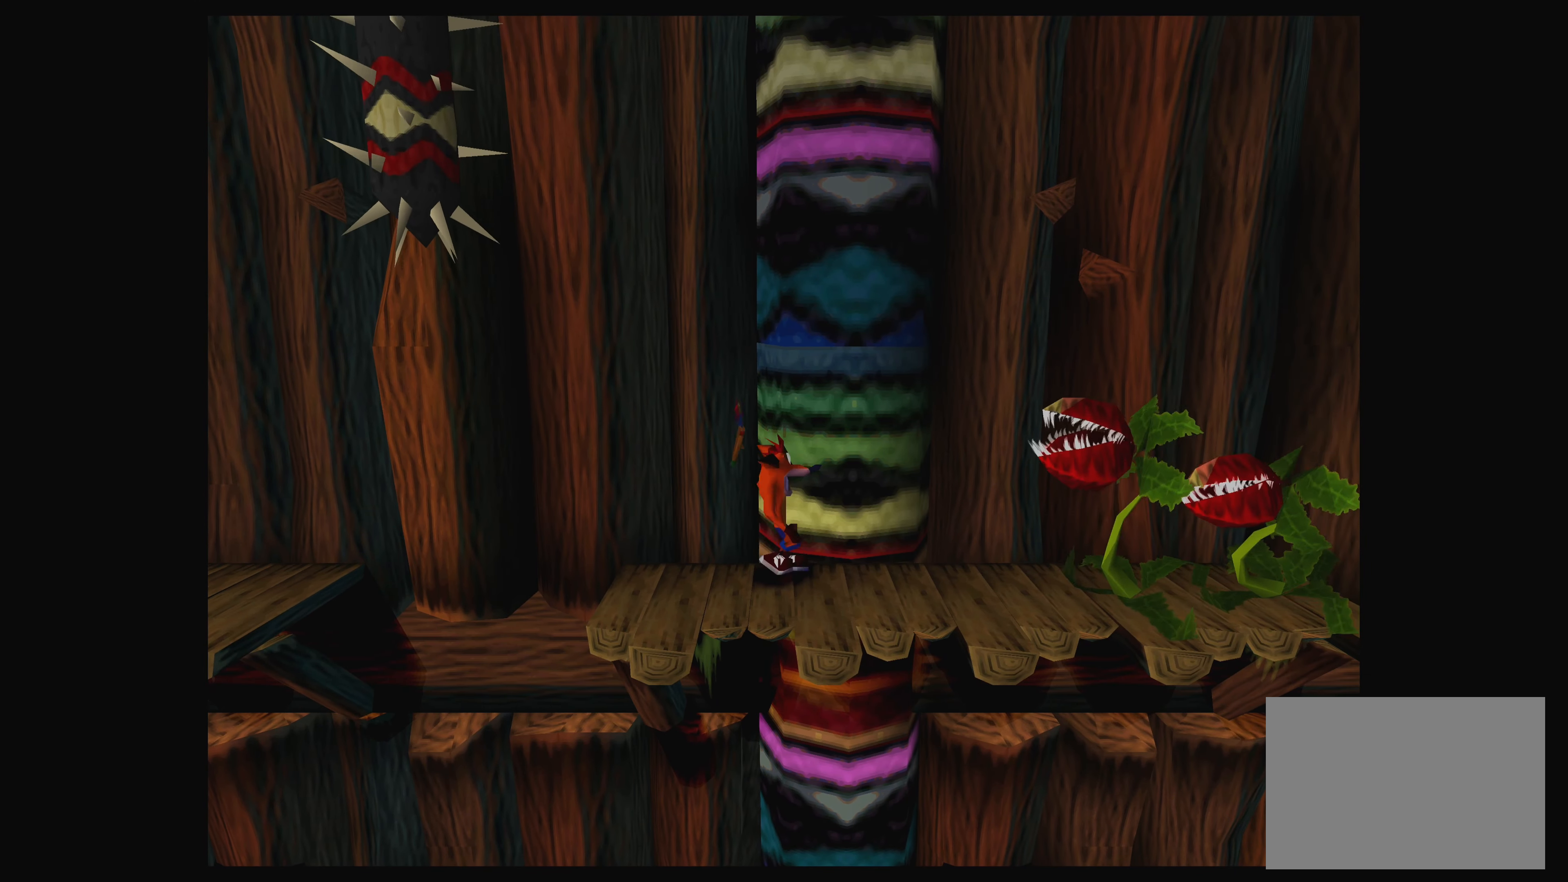
{"buttons": [], "left_stick": "center", "events": []}